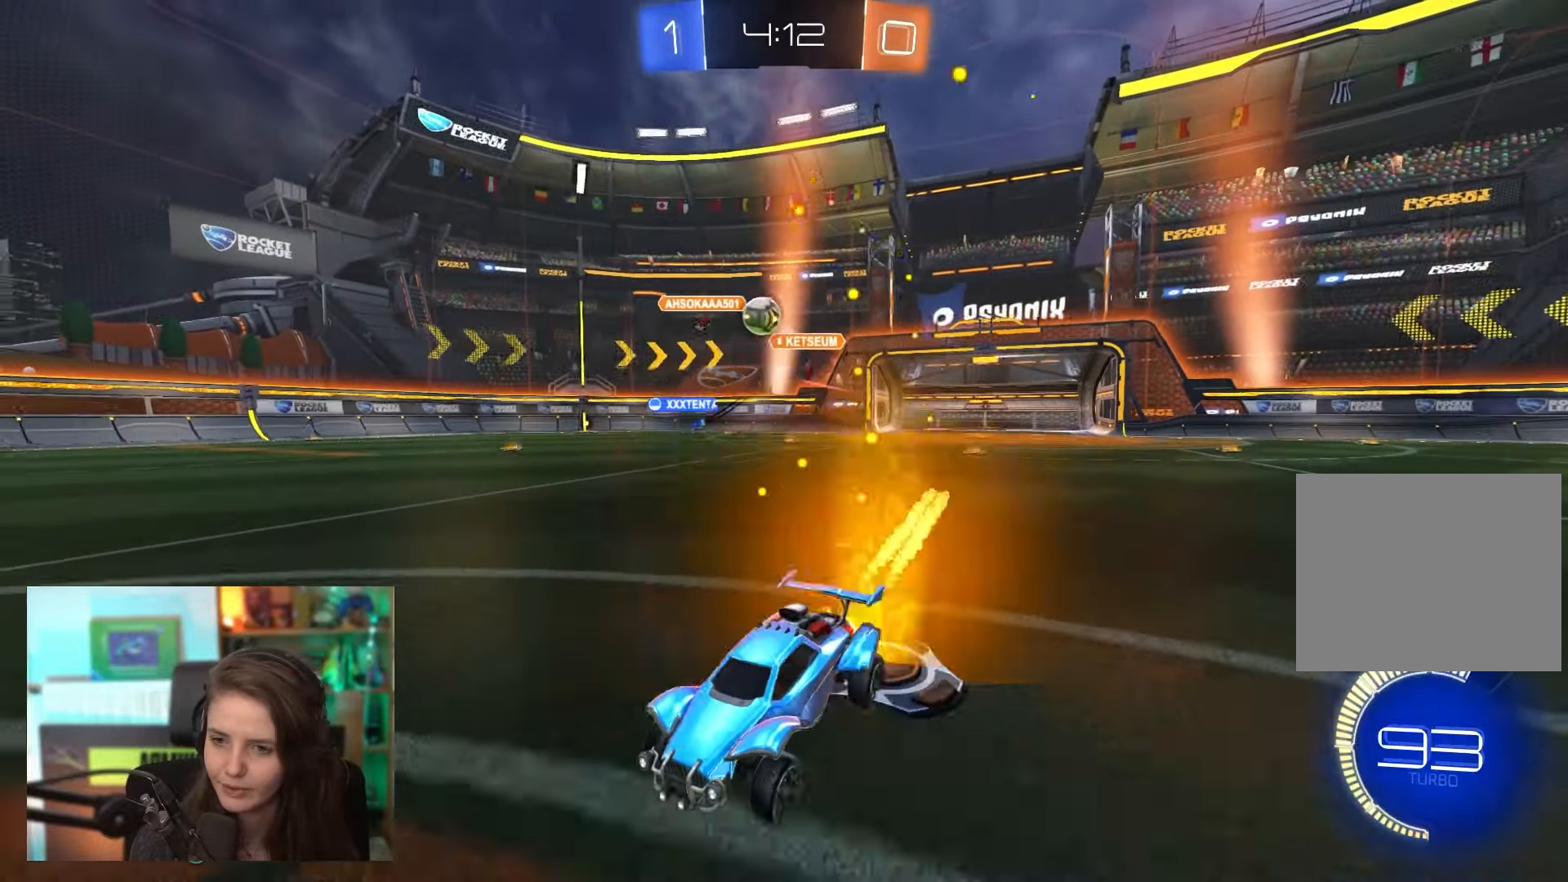
Gameplay with a controller (PlayStation layout); each line is a JSON object with the inputs held at the frame after it. "events" lists button and stick changes between this image and that frame as [ms after this image, input, new state], when the widget could be followed in between. Not read: L3 R3 right_stick.
{"buttons": ["CROSS", "R2"], "left_stick": "up-left", "events": [[50, "left_stick", "center"], [333, "CROSS", "down"], [333, "left_stick", "up-left"], [417, "CROSS", "up"], [467, "CROSS", "down"]]}
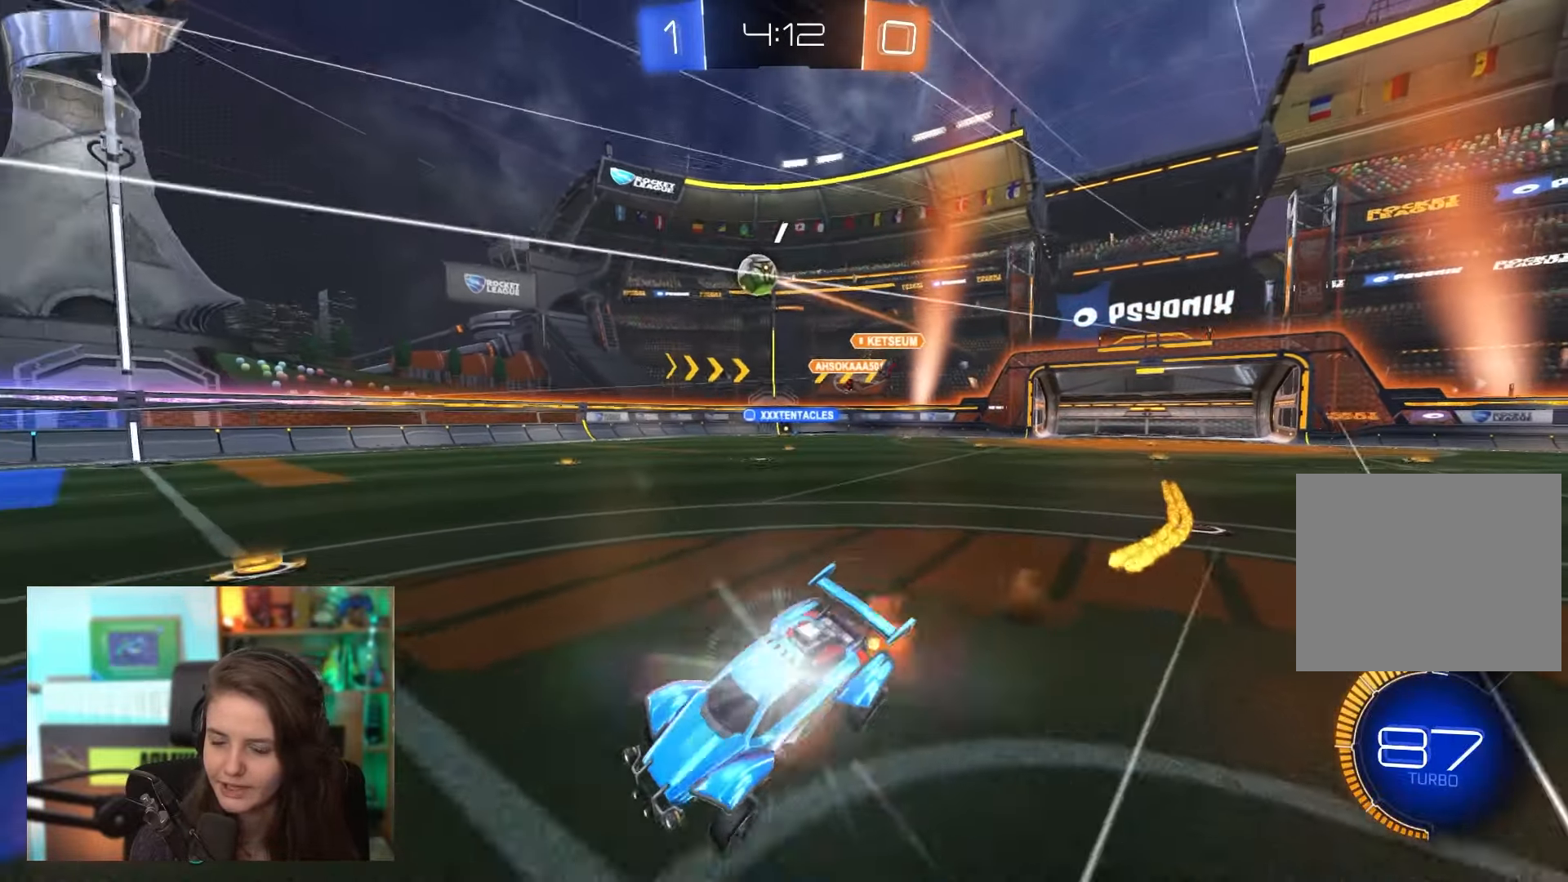
{"buttons": [], "left_stick": "center", "events": [[33, "CROSS", "up"], [83, "left_stick", "center"], [200, "R2", "up"]]}
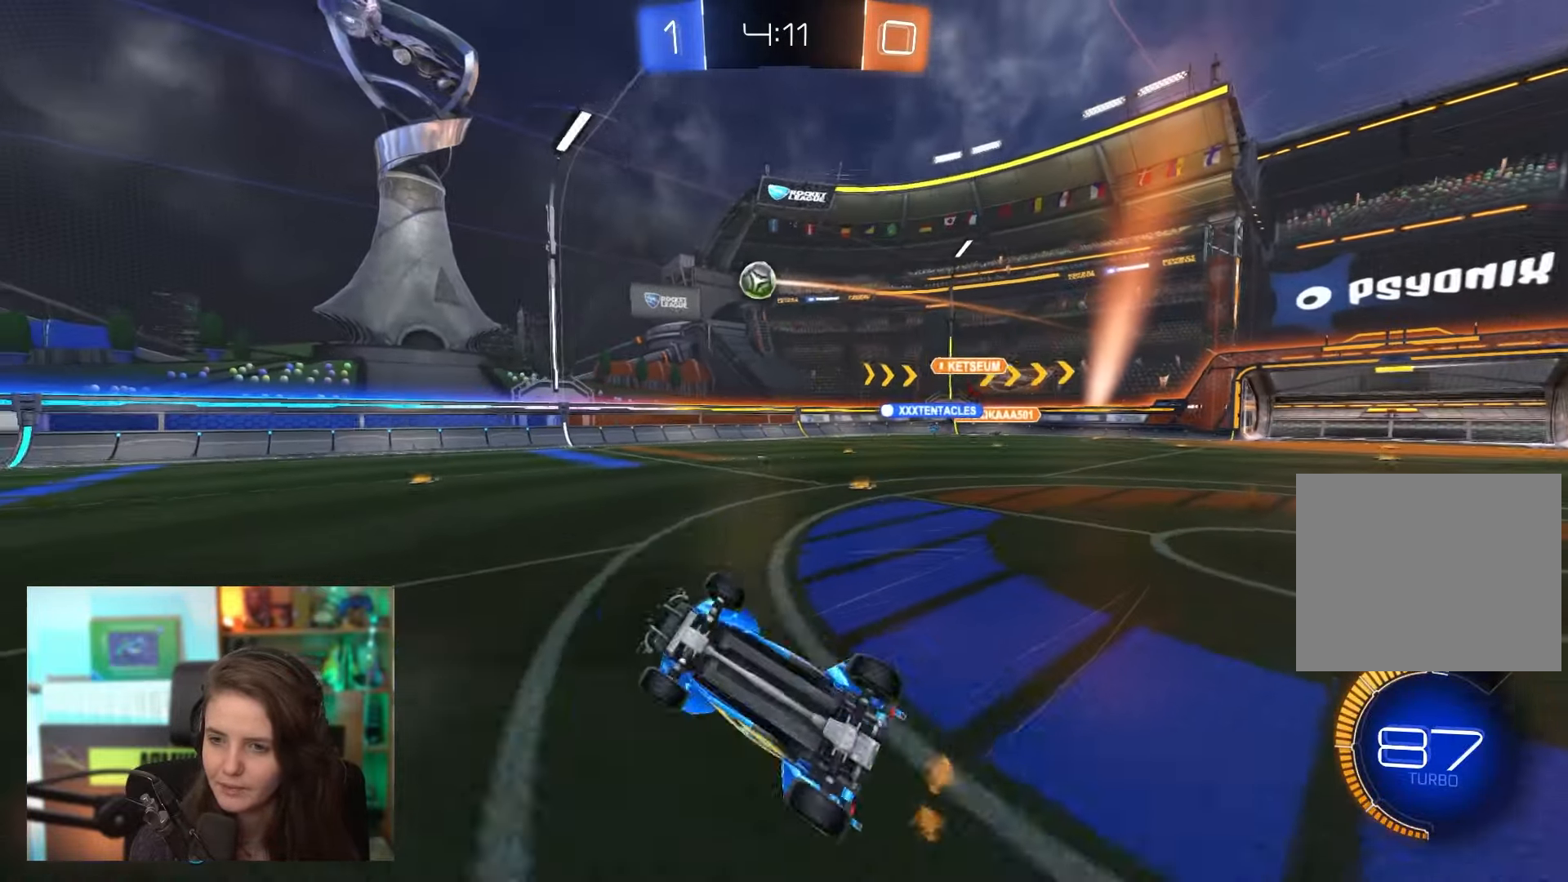
{"buttons": [], "left_stick": "center", "events": []}
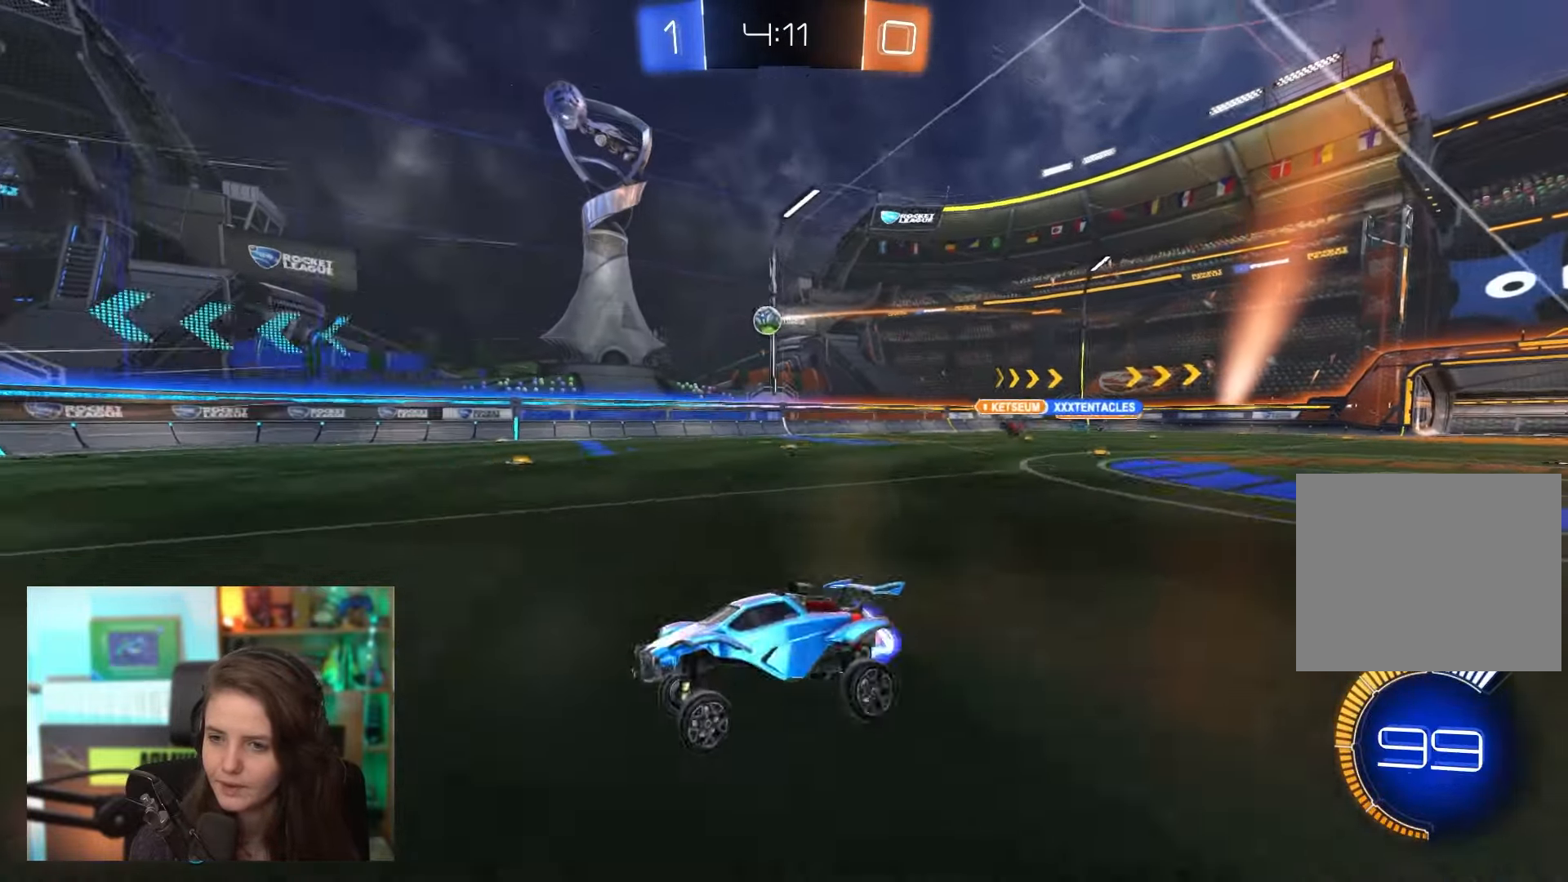
{"buttons": [], "left_stick": "right", "events": [[350, "left_stick", "right"]]}
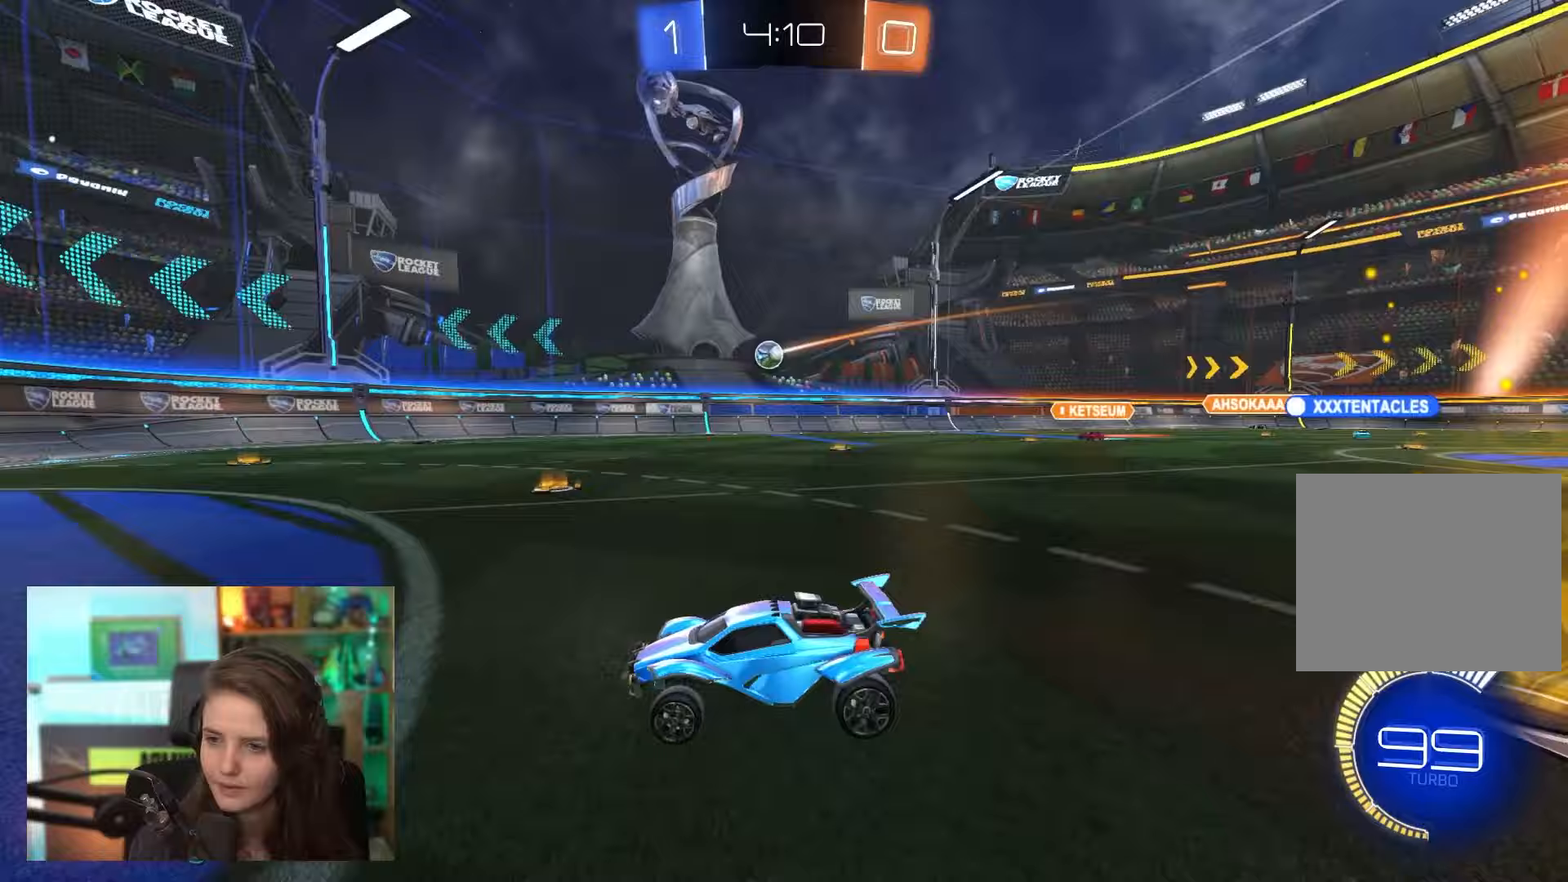
{"buttons": [], "left_stick": "left", "events": [[133, "R2", "down"], [250, "left_stick", "center"], [317, "R2", "up"], [500, "left_stick", "left"]]}
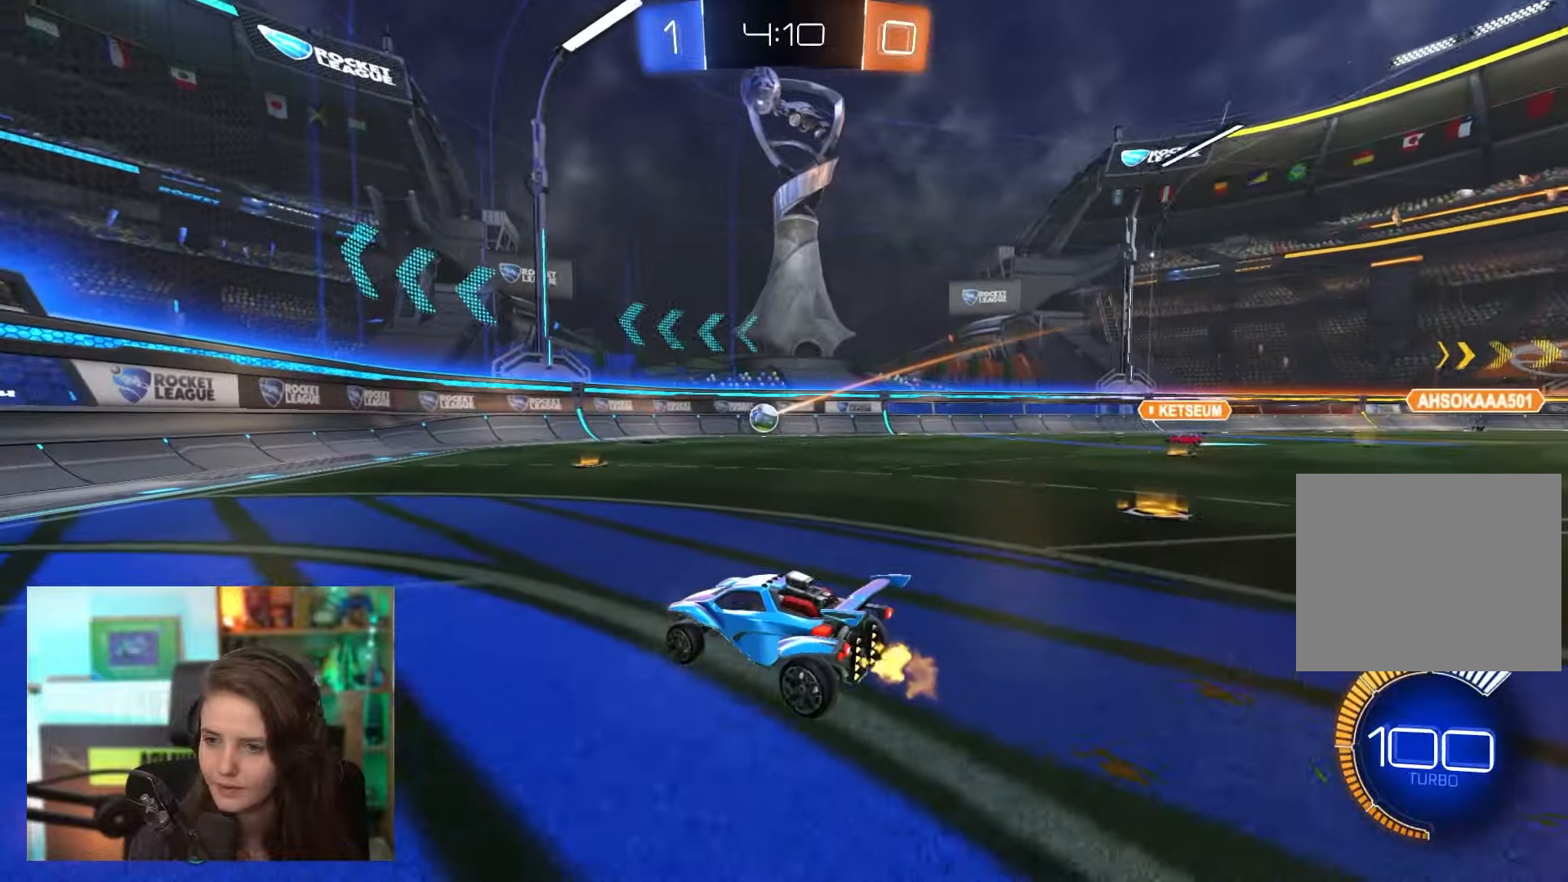
{"buttons": [], "left_stick": "right", "events": [[100, "left_stick", "center"], [117, "L2", "down"], [167, "left_stick", "right"], [333, "L2", "up"]]}
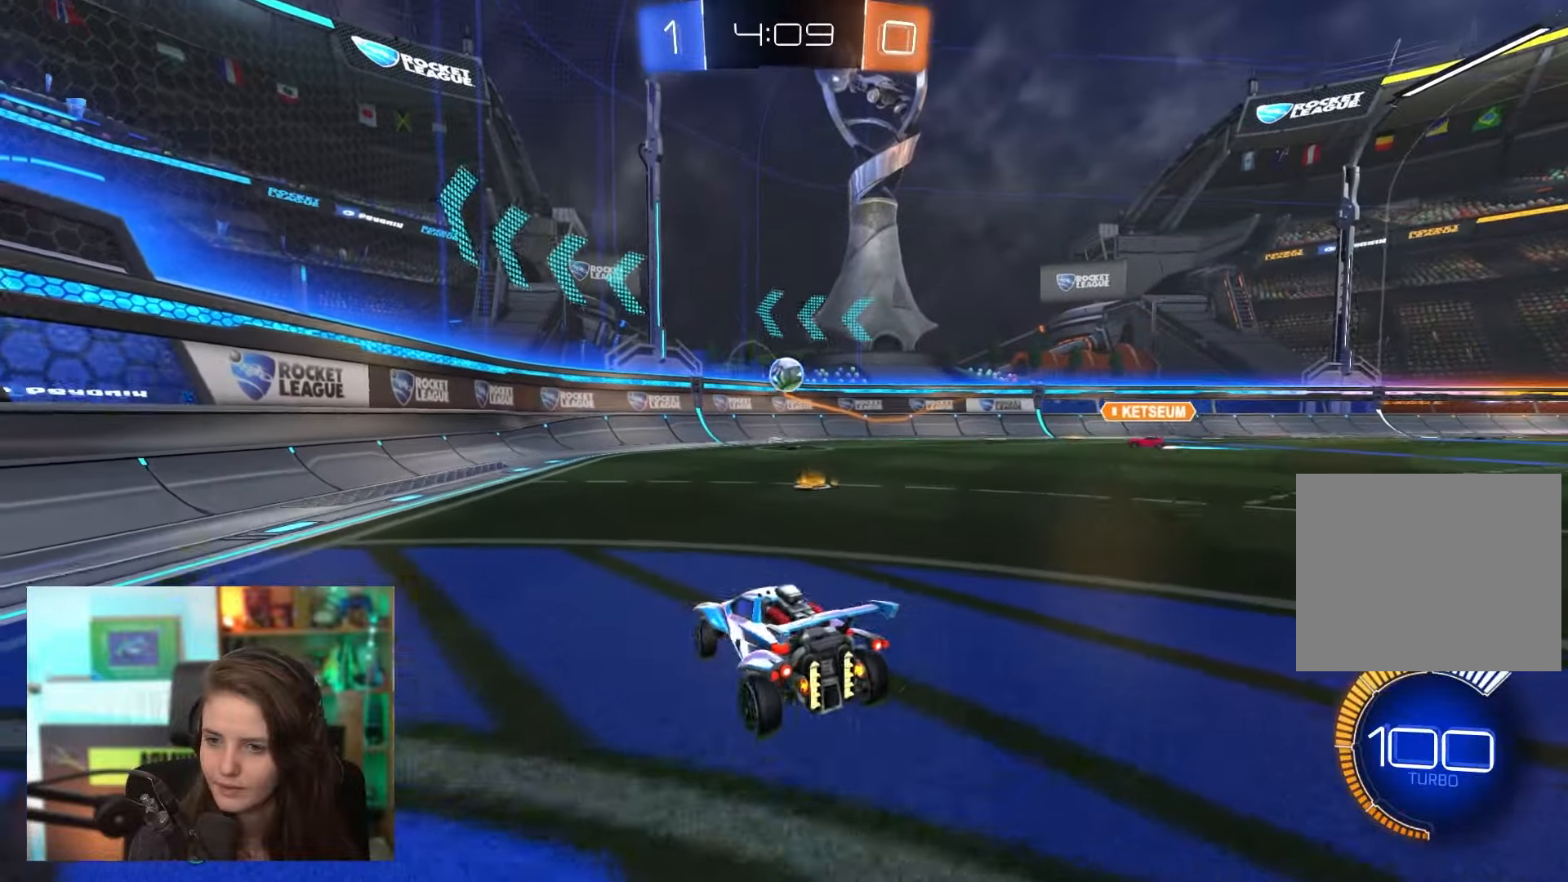
{"buttons": [], "left_stick": "down-right", "events": [[117, "left_stick", "center"], [200, "CROSS", "down"], [217, "left_stick", "down-right"], [350, "left_stick", "center"], [467, "left_stick", "down-right"], [483, "CROSS", "up"]]}
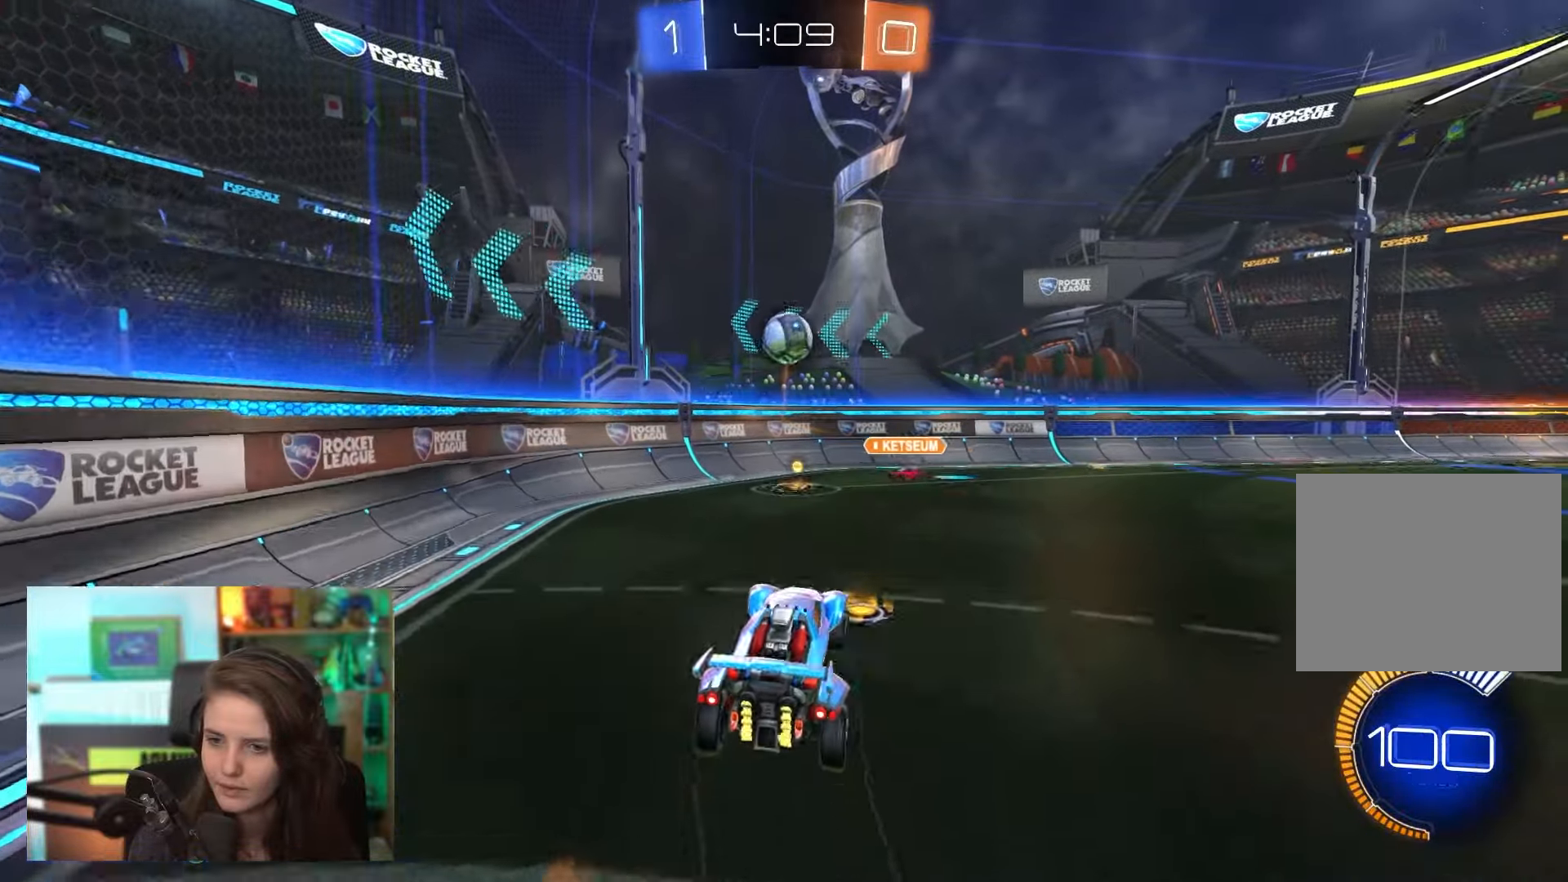
{"buttons": ["R2"], "left_stick": "up", "events": [[17, "R2", "down"], [67, "left_stick", "down-left"], [133, "left_stick", "center"], [467, "left_stick", "up"]]}
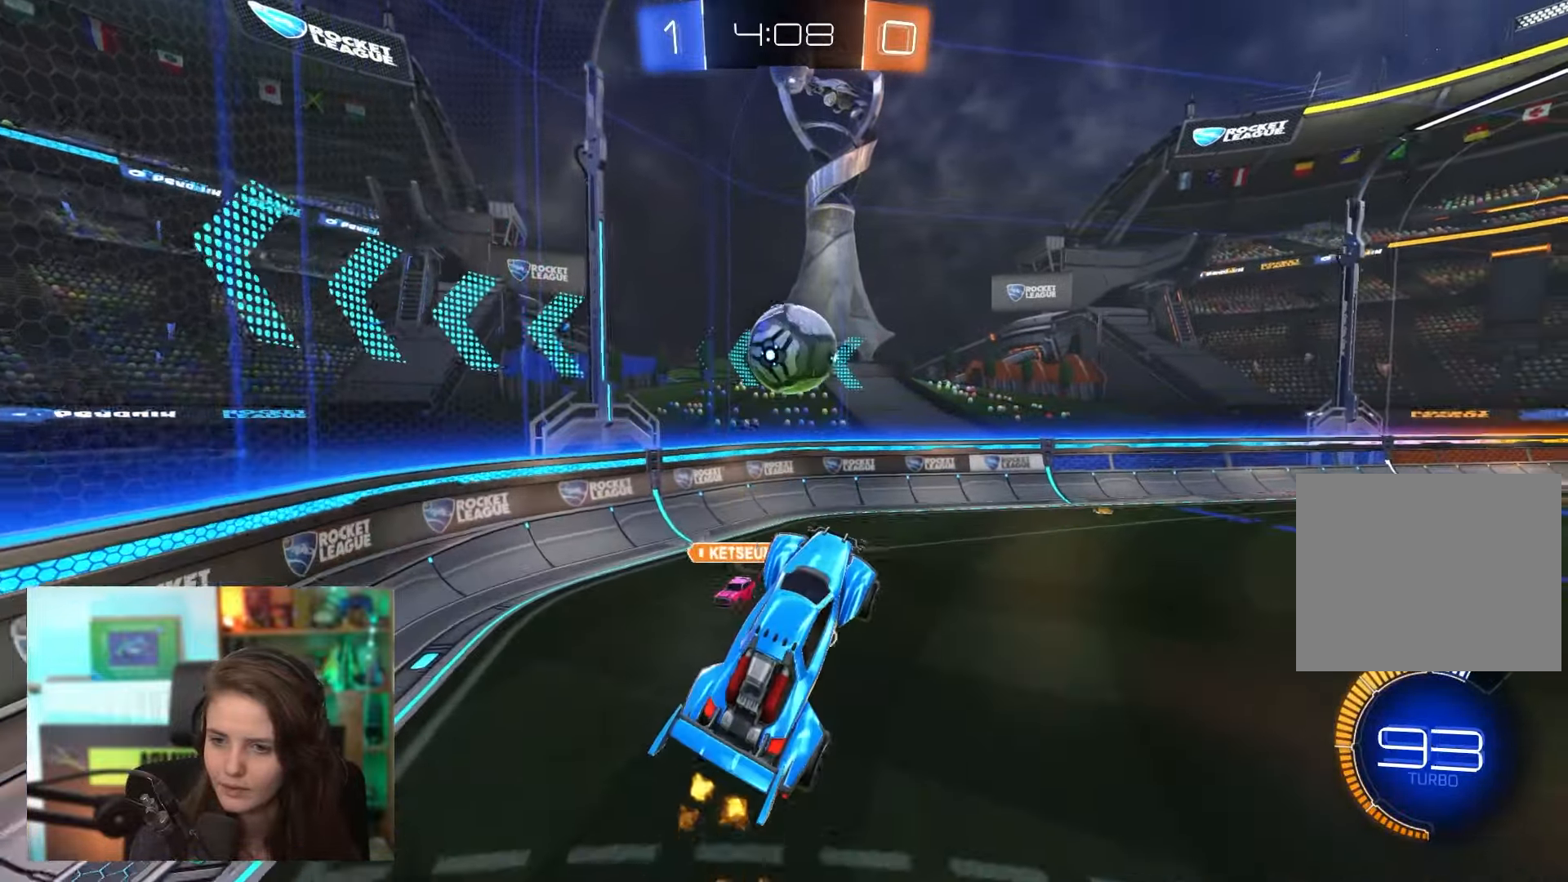
{"buttons": ["R2"], "left_stick": "down", "events": [[33, "L2", "down"], [200, "left_stick", "left"], [350, "left_stick", "right"], [450, "left_stick", "down"], [467, "L2", "up"]]}
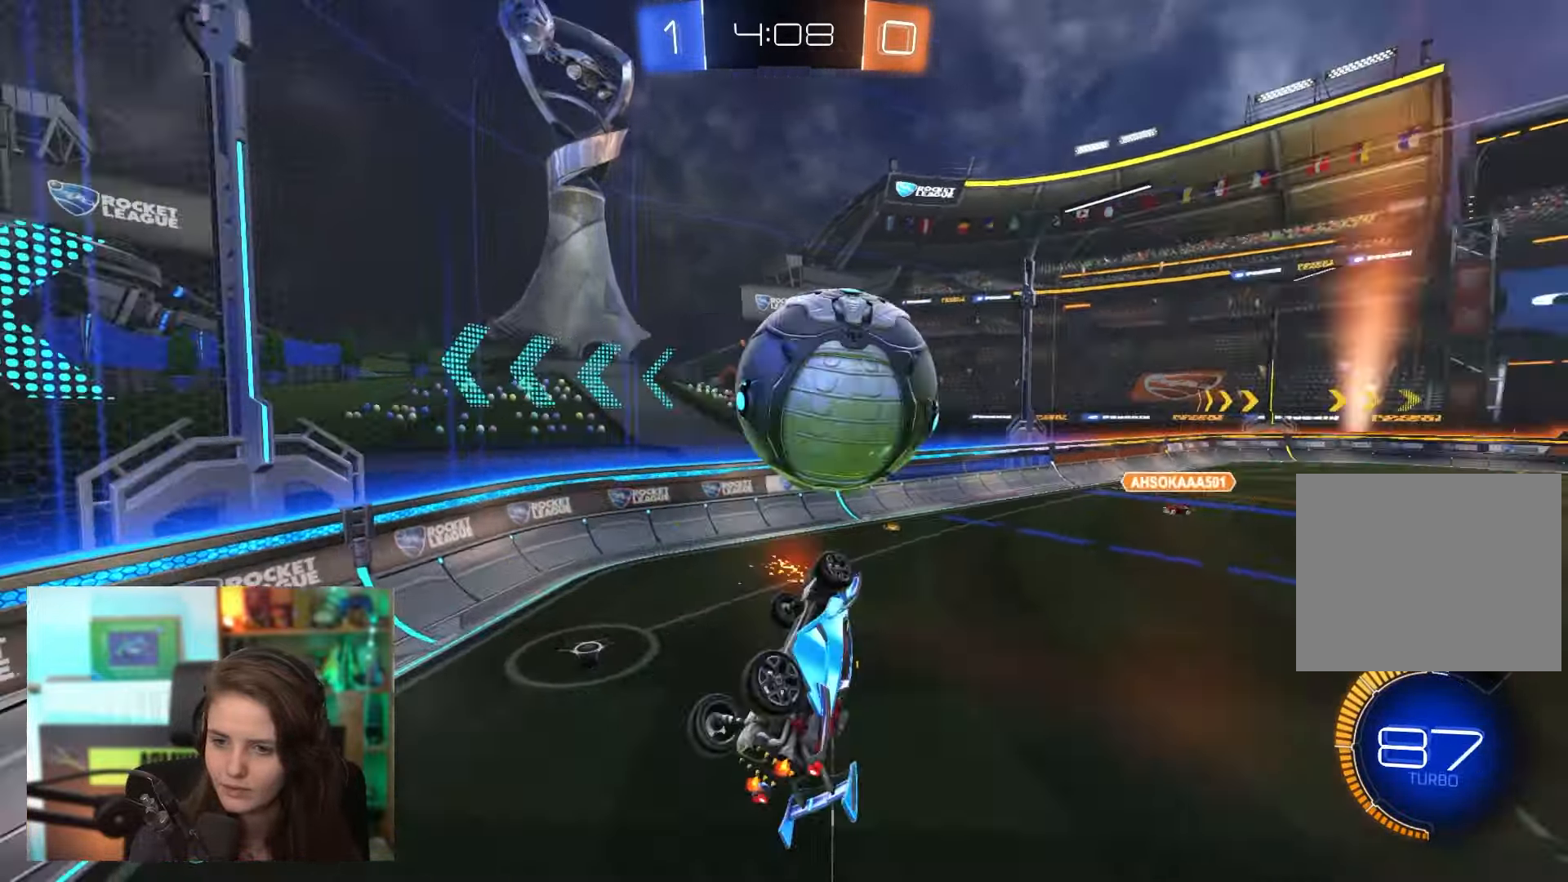
{"buttons": ["R2"], "left_stick": "down-right", "events": [[83, "L2", "down"], [100, "left_stick", "left"], [233, "left_stick", "right"], [400, "left_stick", "down-right"], [500, "L2", "up"]]}
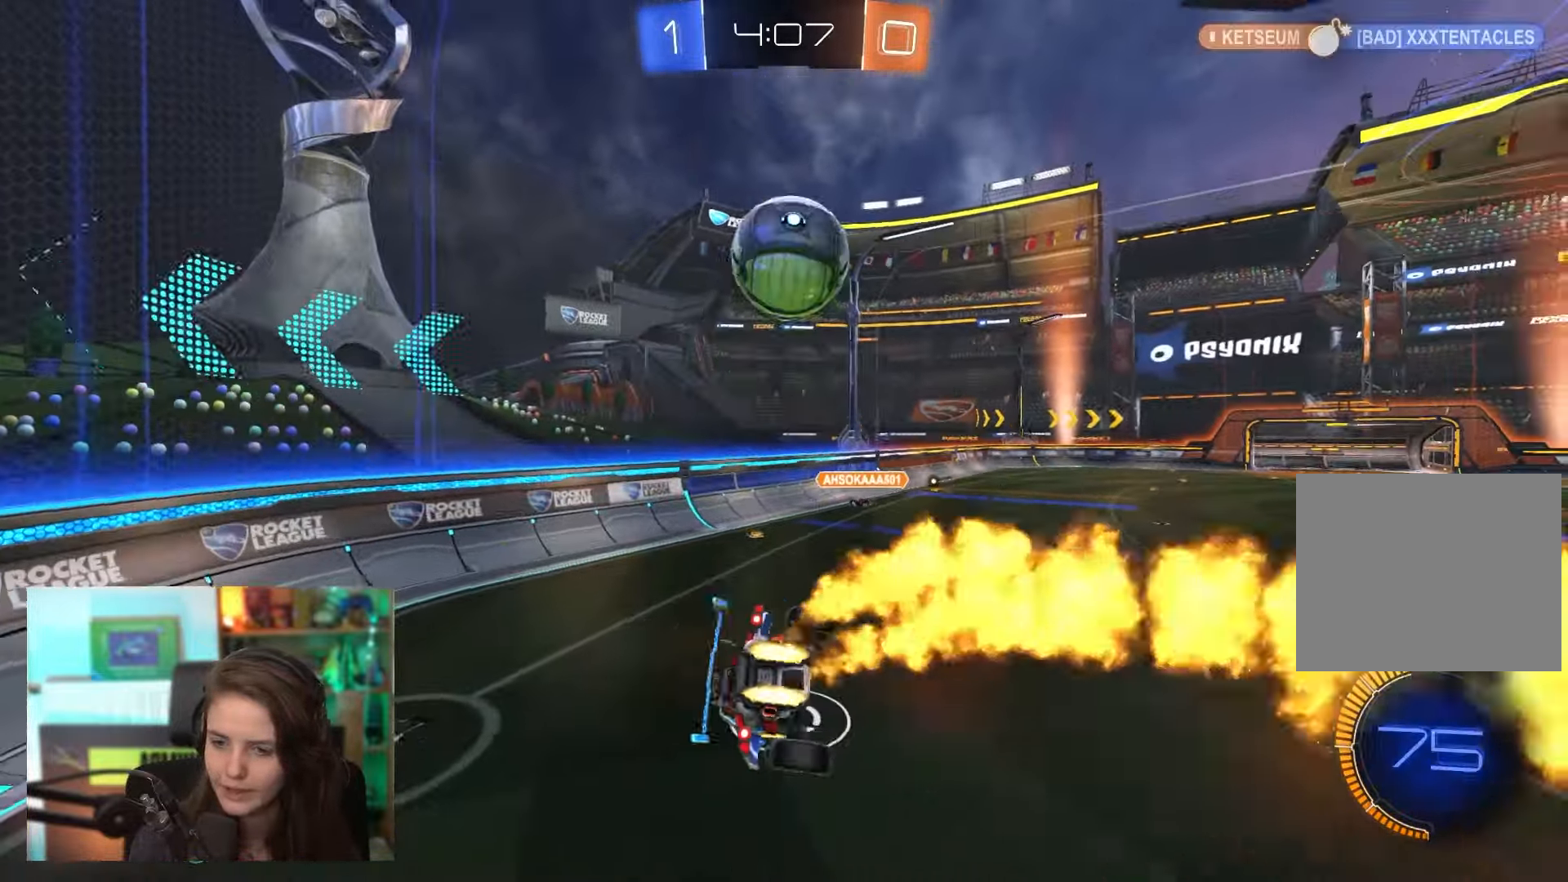
{"buttons": ["R2"], "left_stick": "down", "events": [[50, "left_stick", "center"], [483, "left_stick", "down"]]}
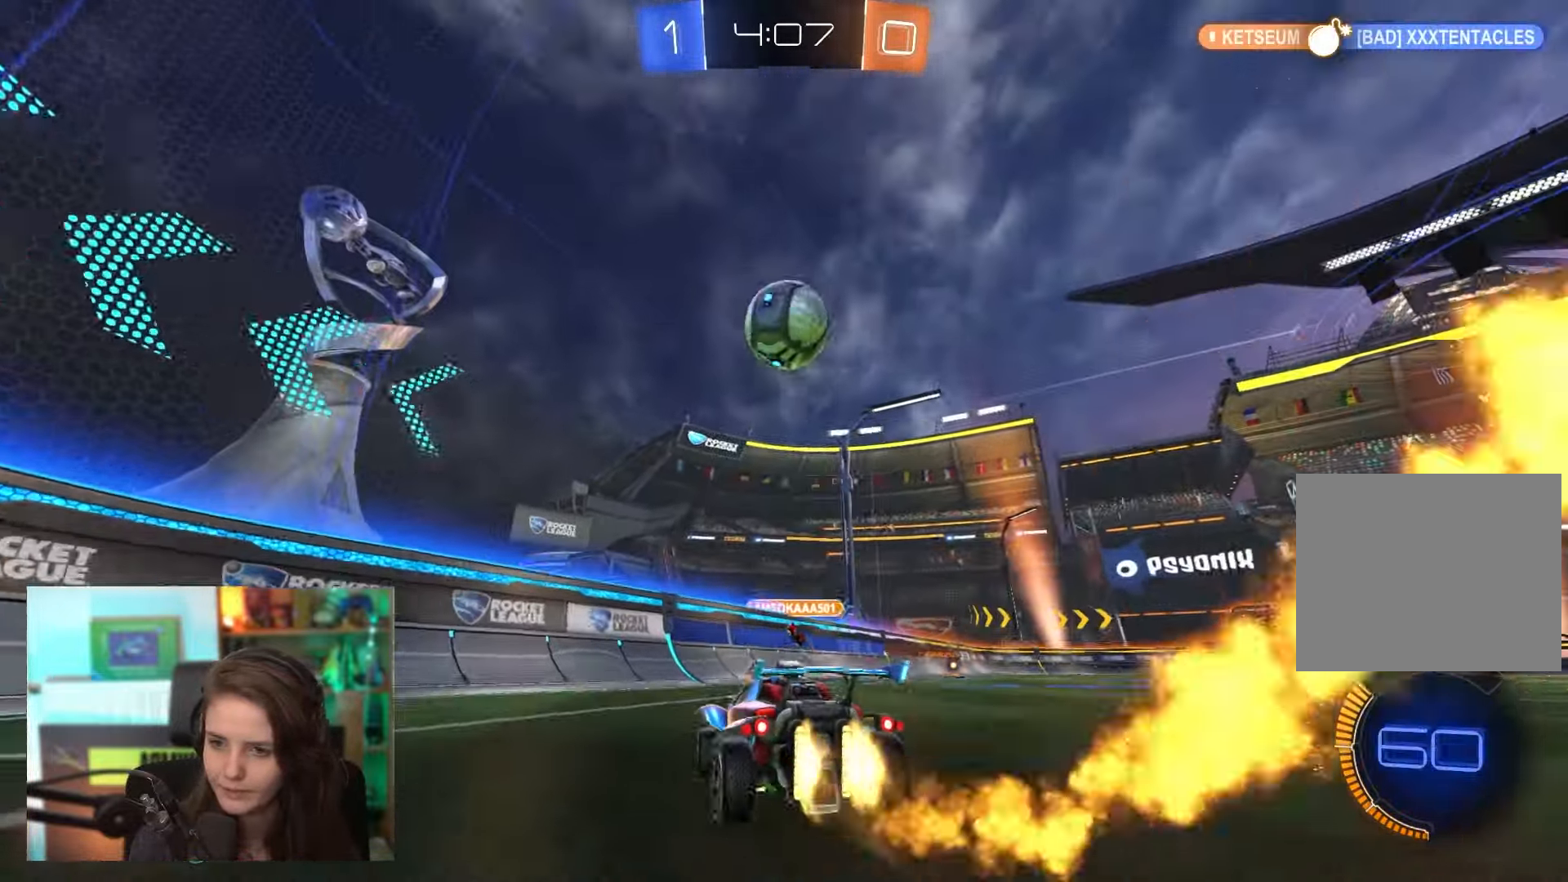
{"buttons": ["R2"], "left_stick": "center", "events": [[17, "CROSS", "down"], [117, "left_stick", "down-right"], [250, "left_stick", "center"], [317, "R1", "down"], [333, "CROSS", "up"], [367, "R1", "up"]]}
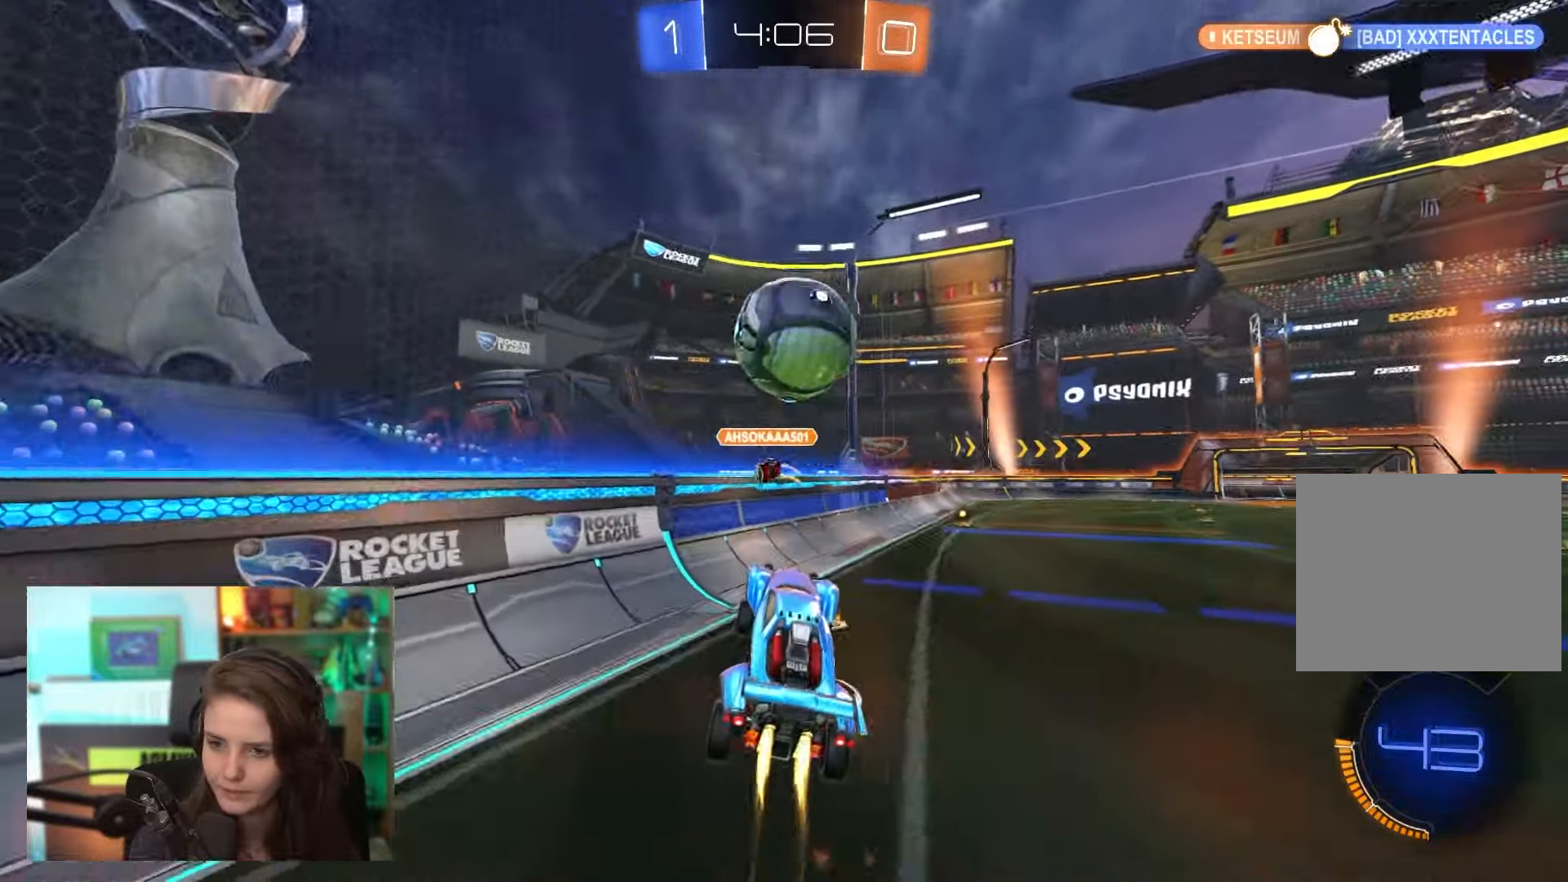
{"buttons": ["R2"], "left_stick": "right", "events": [[83, "CROSS", "down"], [117, "left_stick", "up-right"], [167, "L2", "down"], [200, "CROSS", "up"], [300, "left_stick", "up"], [333, "L2", "up"], [467, "left_stick", "right"]]}
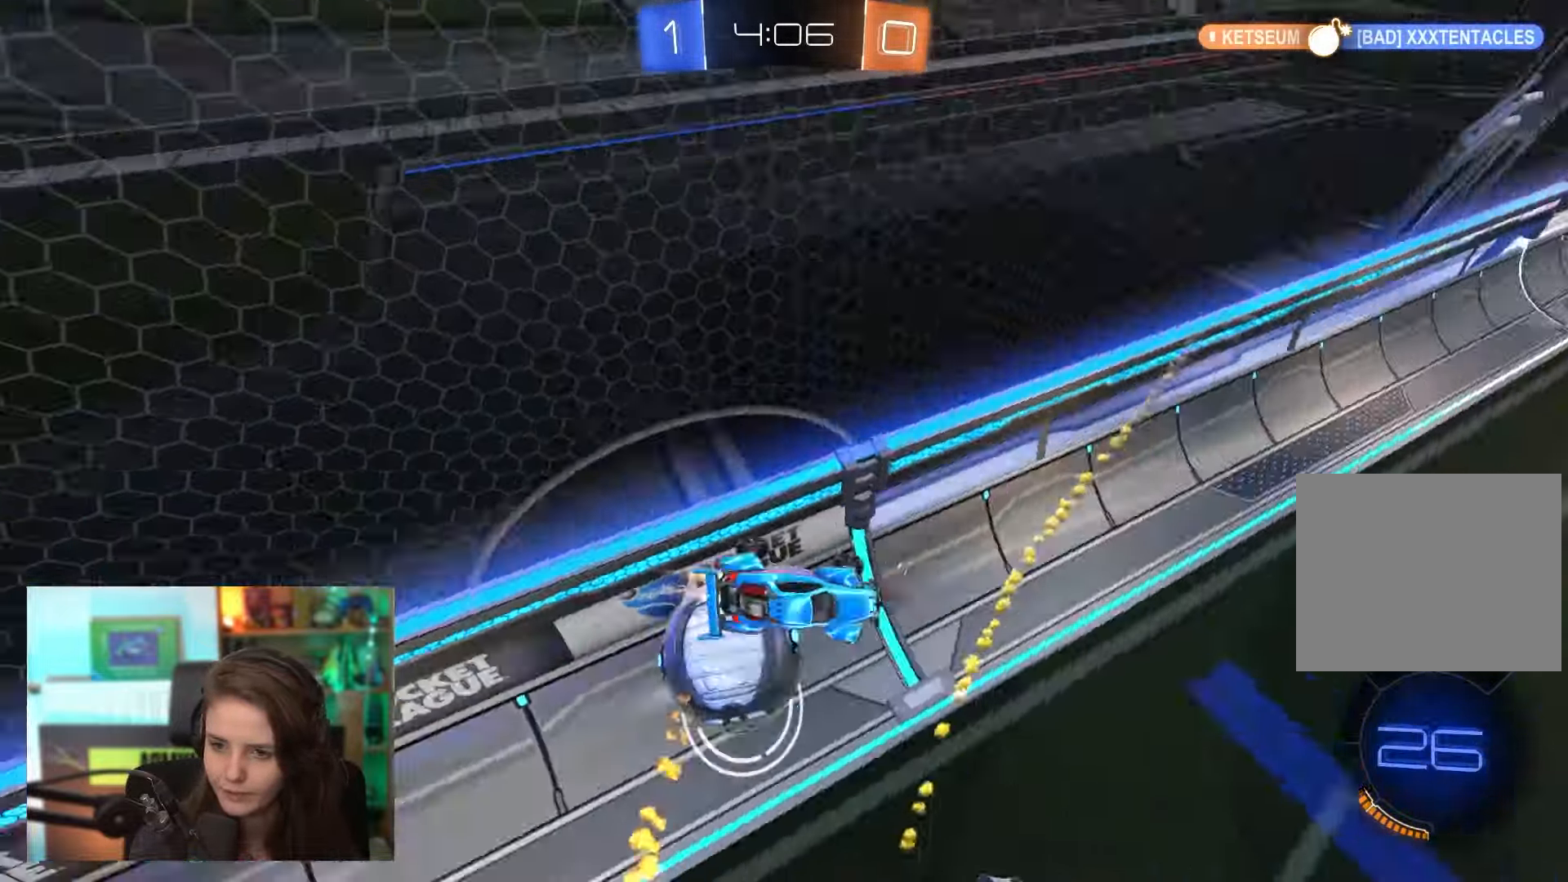
{"buttons": ["R2"], "left_stick": "right", "events": [[100, "left_stick", "center"], [300, "left_stick", "right"]]}
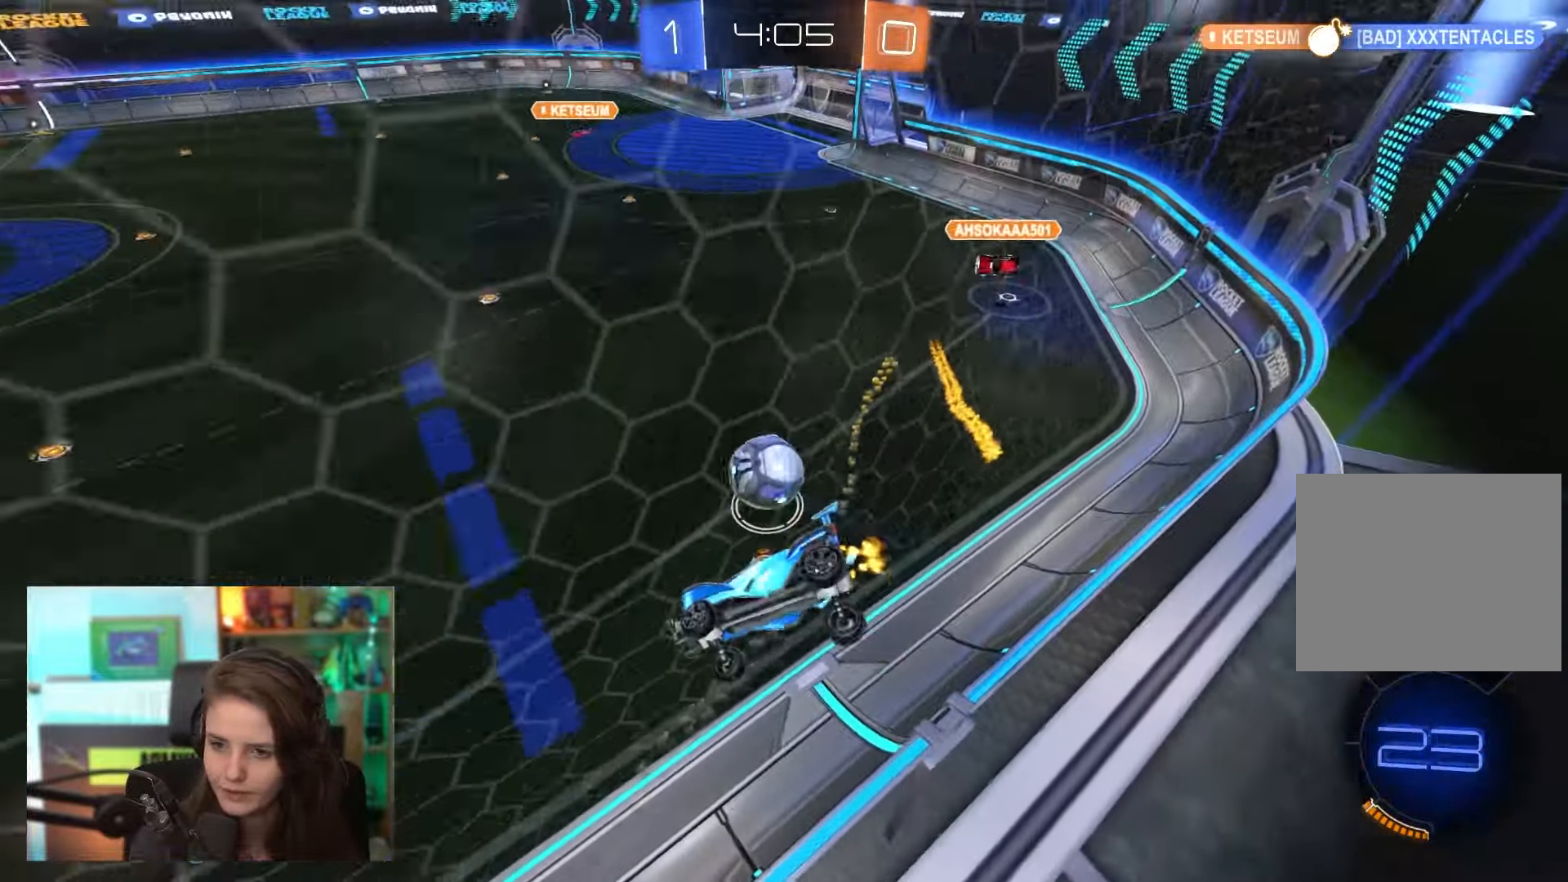
{"buttons": ["R2"], "left_stick": "down-right", "events": [[217, "left_stick", "down-right"]]}
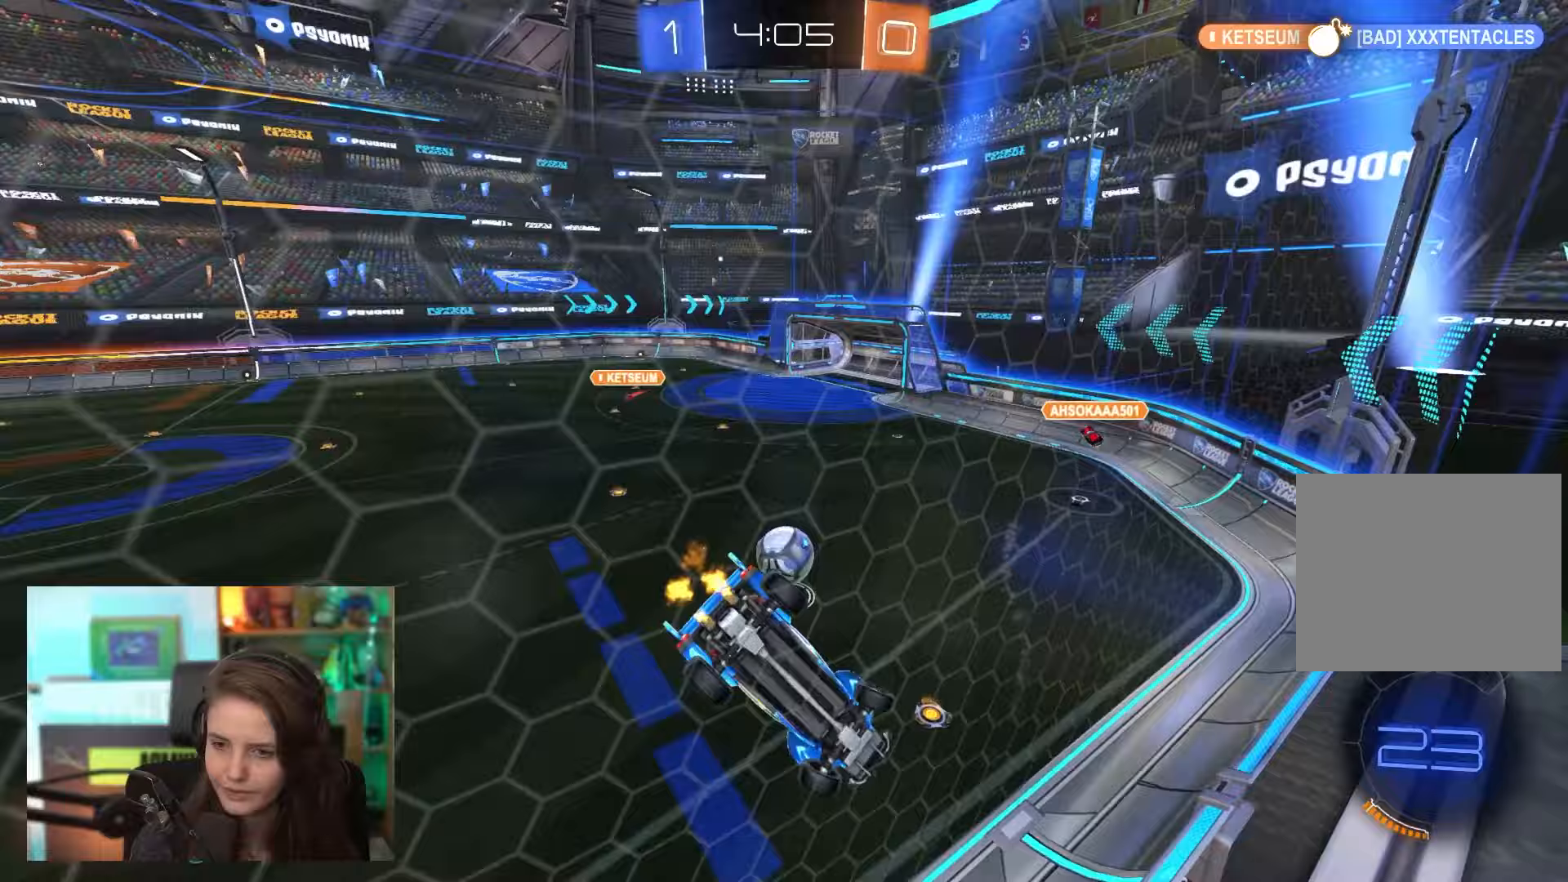
{"buttons": ["L2", "R2"], "left_stick": "down-left", "events": [[133, "left_stick", "down-left"], [467, "L2", "down"]]}
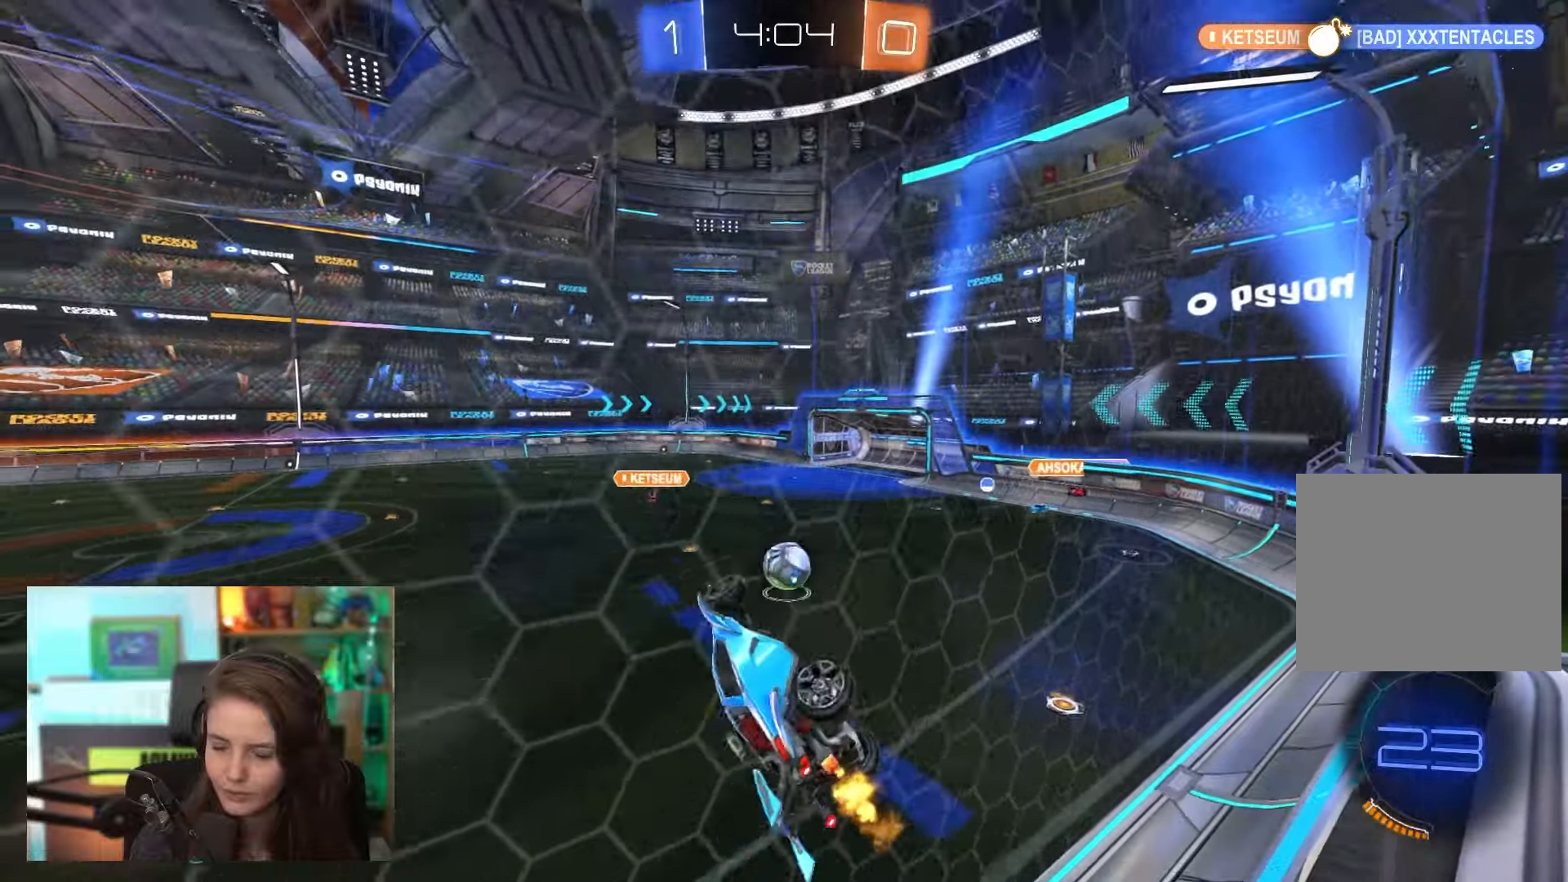
{"buttons": ["R2"], "left_stick": "center", "events": [[117, "left_stick", "up"], [250, "L2", "up"], [333, "left_stick", "center"]]}
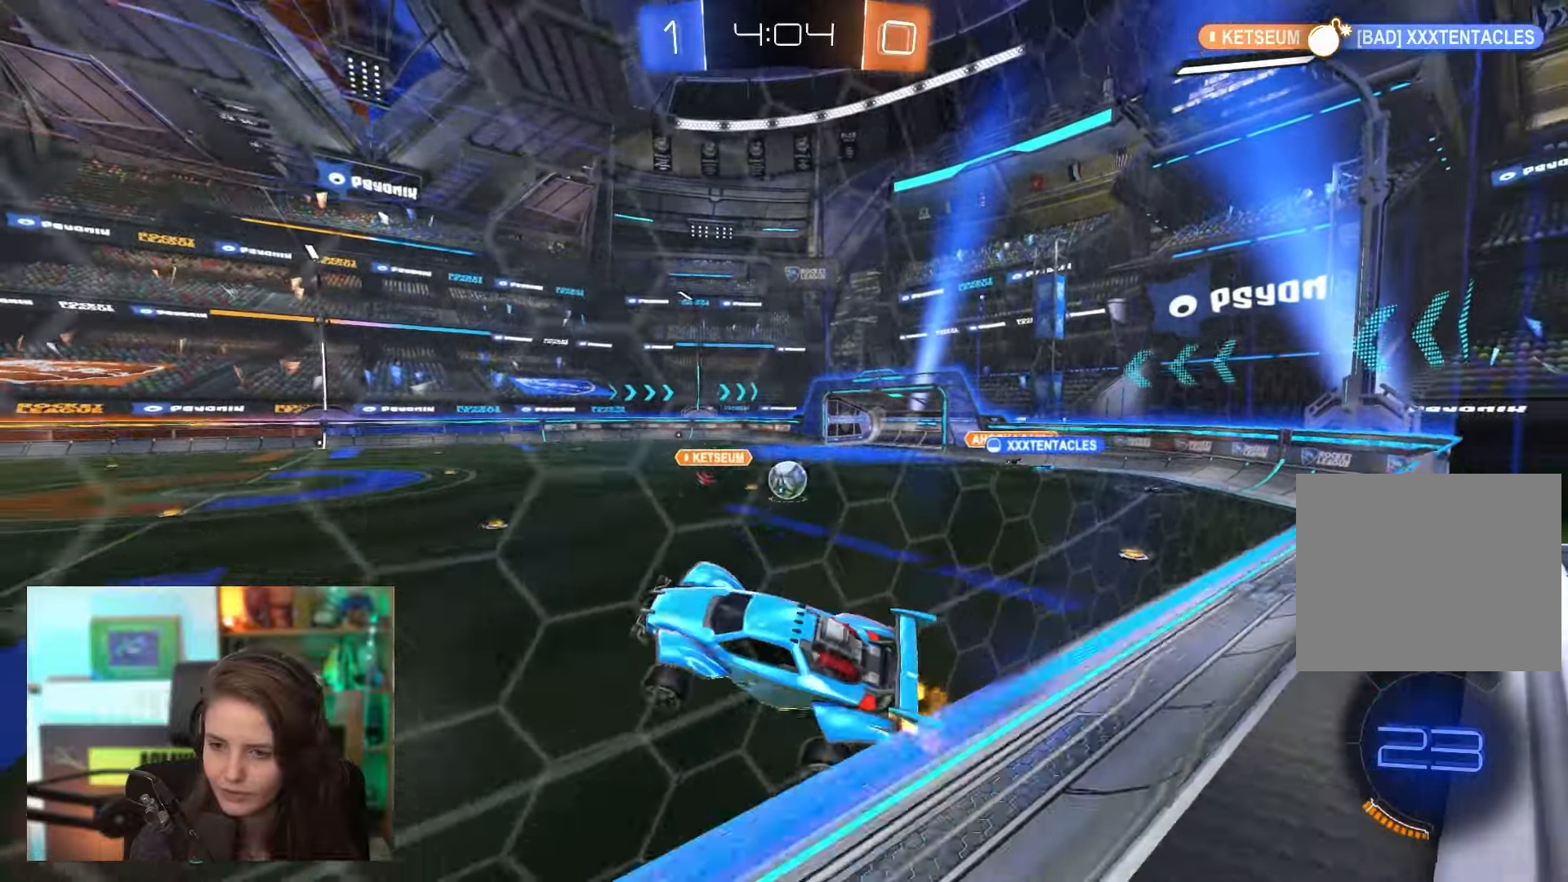
{"buttons": ["R2"], "left_stick": "up-right", "events": [[50, "left_stick", "up-right"]]}
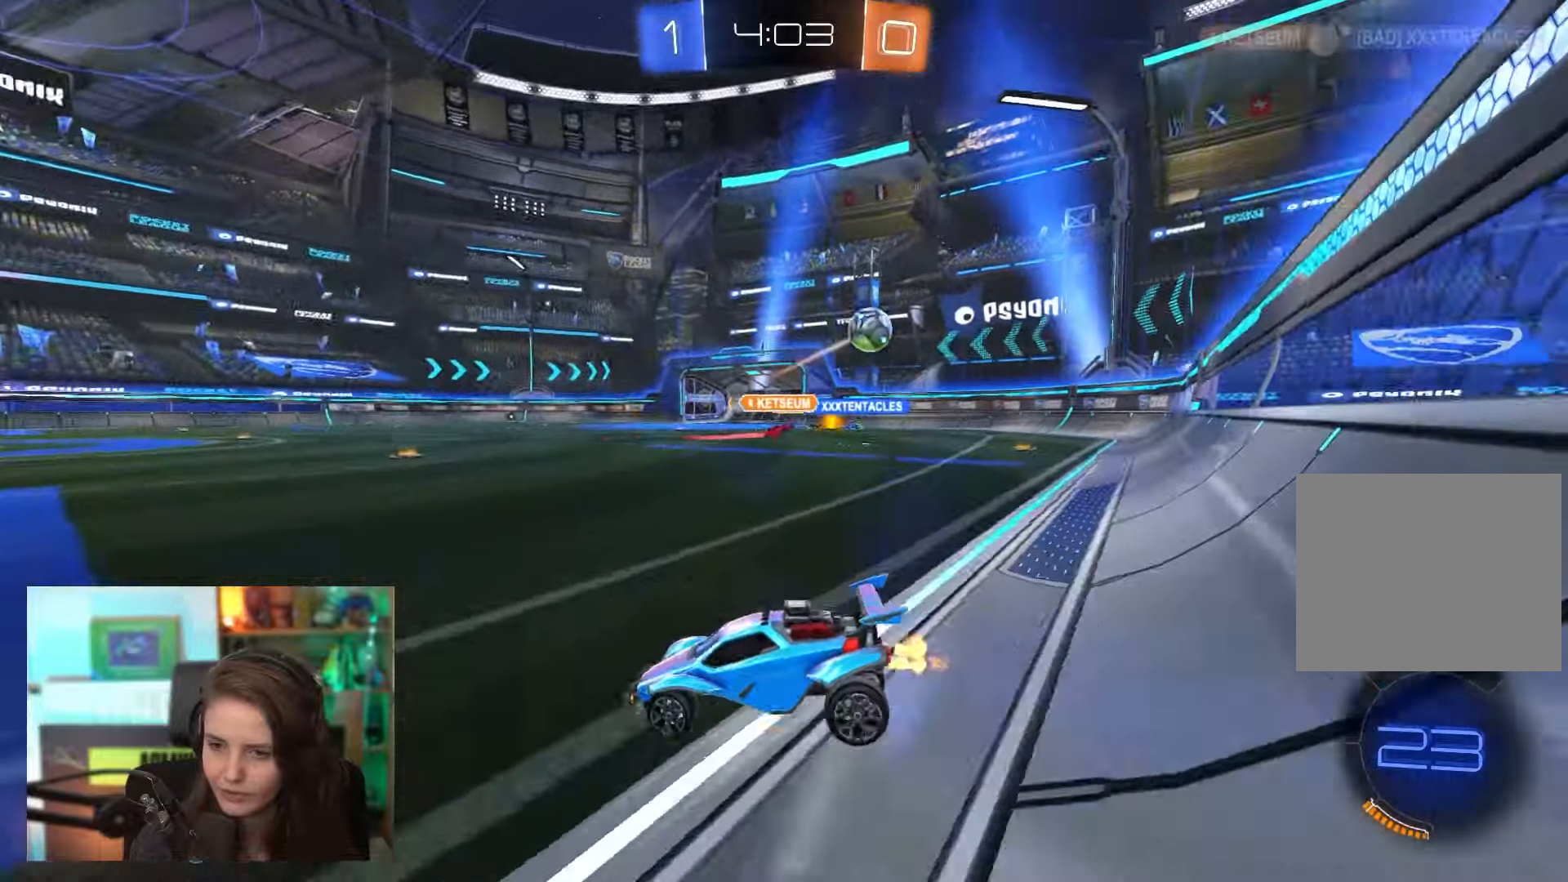
{"buttons": ["R2"], "left_stick": "up-right", "events": []}
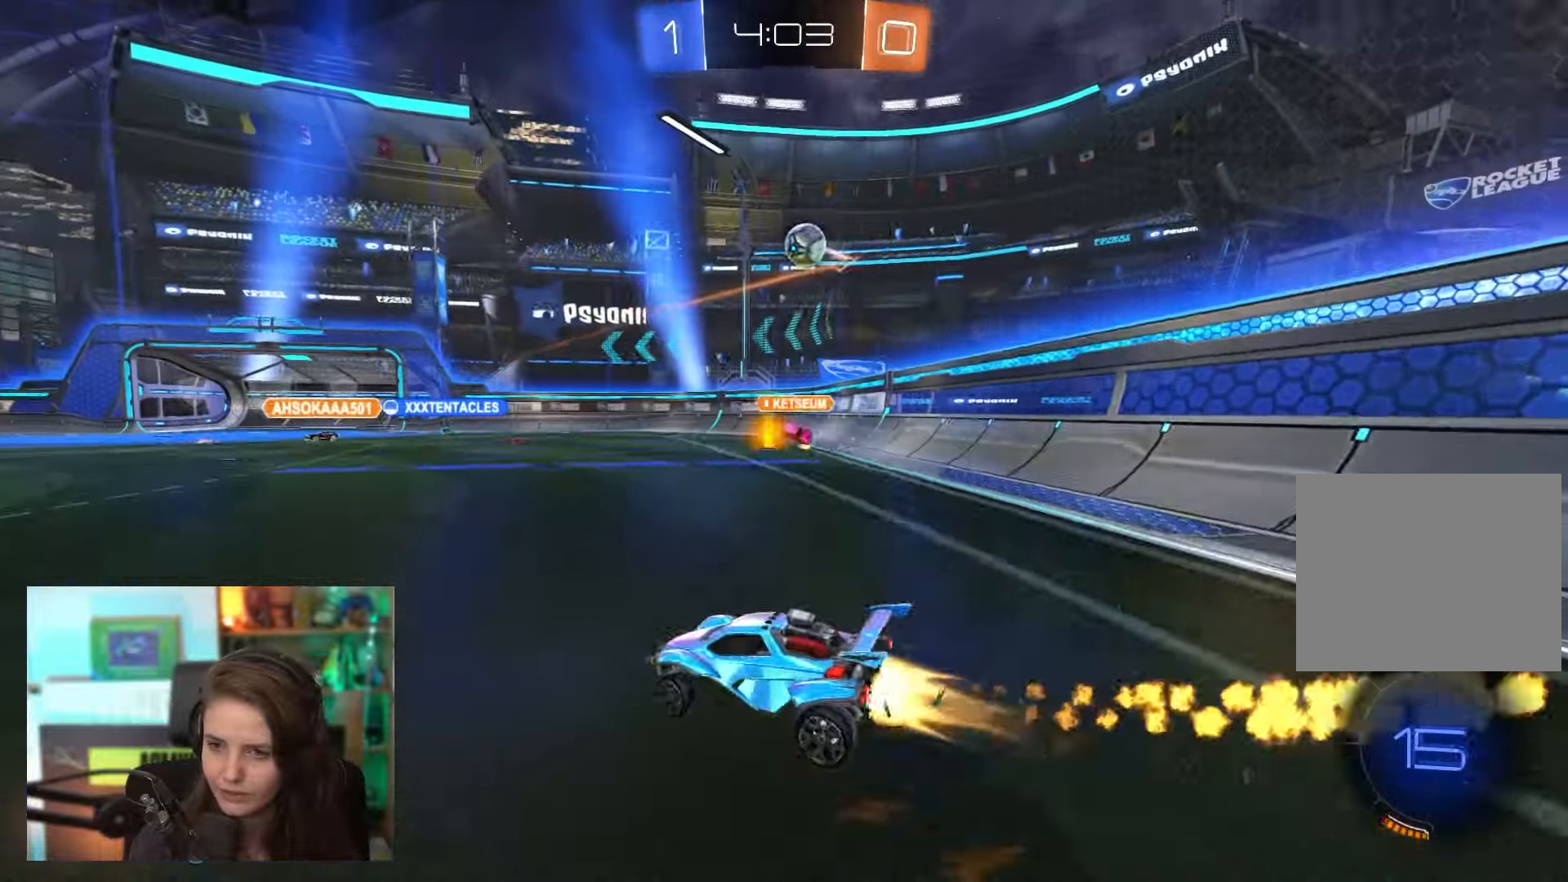
{"buttons": ["CROSS", "R2"], "left_stick": "down-right", "events": [[300, "CROSS", "down"], [333, "R1", "down"], [333, "left_stick", "up-left"], [367, "CROSS", "up"], [383, "R1", "up"], [417, "CROSS", "down"], [500, "left_stick", "down-right"]]}
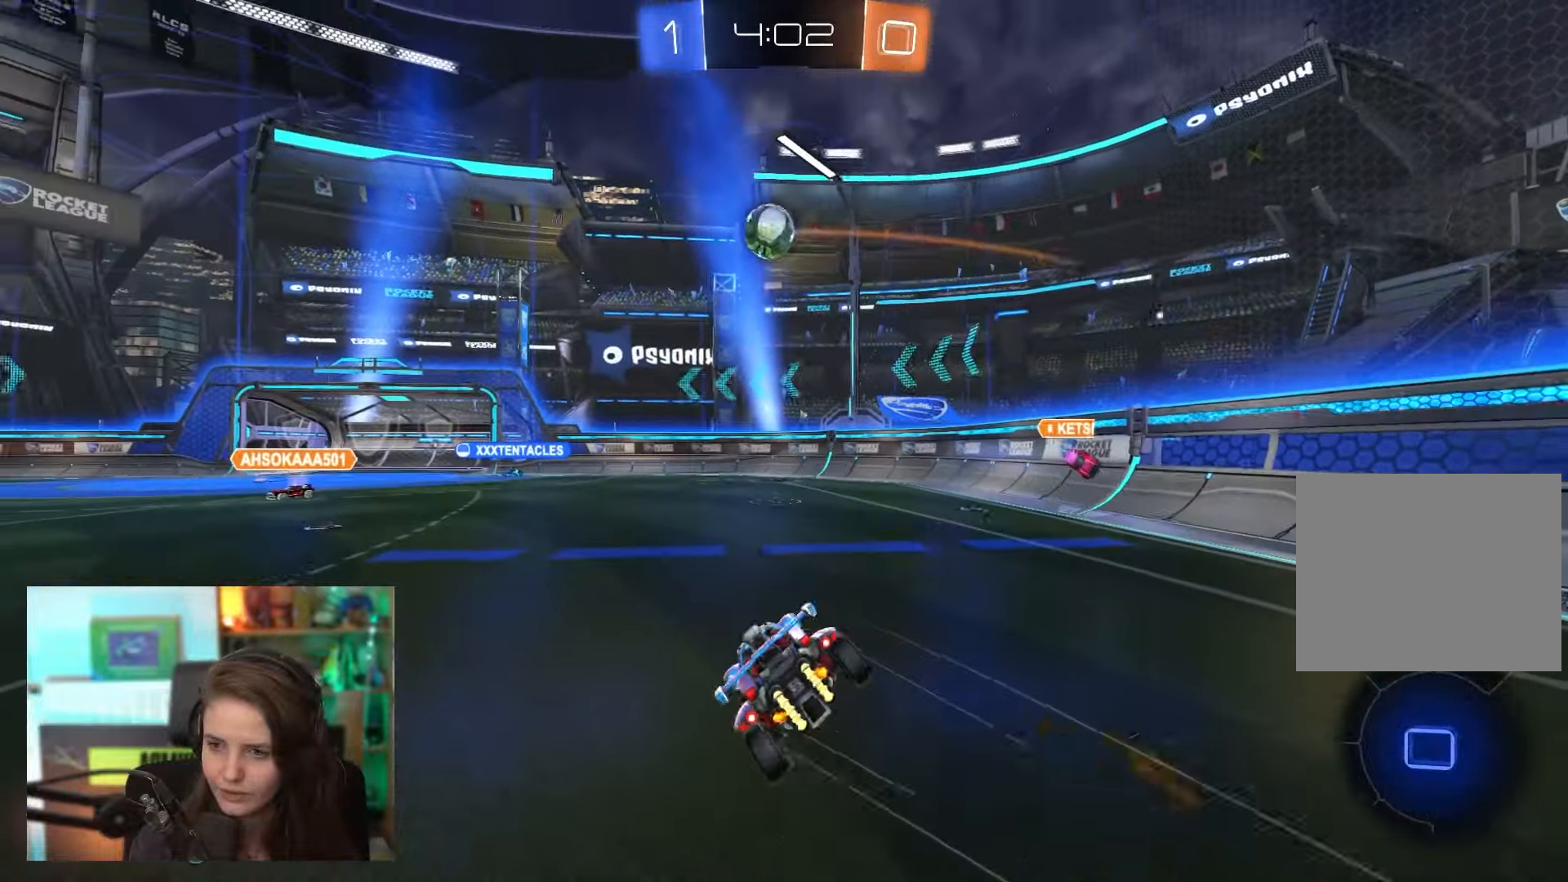
{"buttons": ["R2"], "left_stick": "left", "events": [[17, "CROSS", "up"], [200, "left_stick", "left"], [217, "TRIANGLE", "down"], [300, "TRIANGLE", "up"]]}
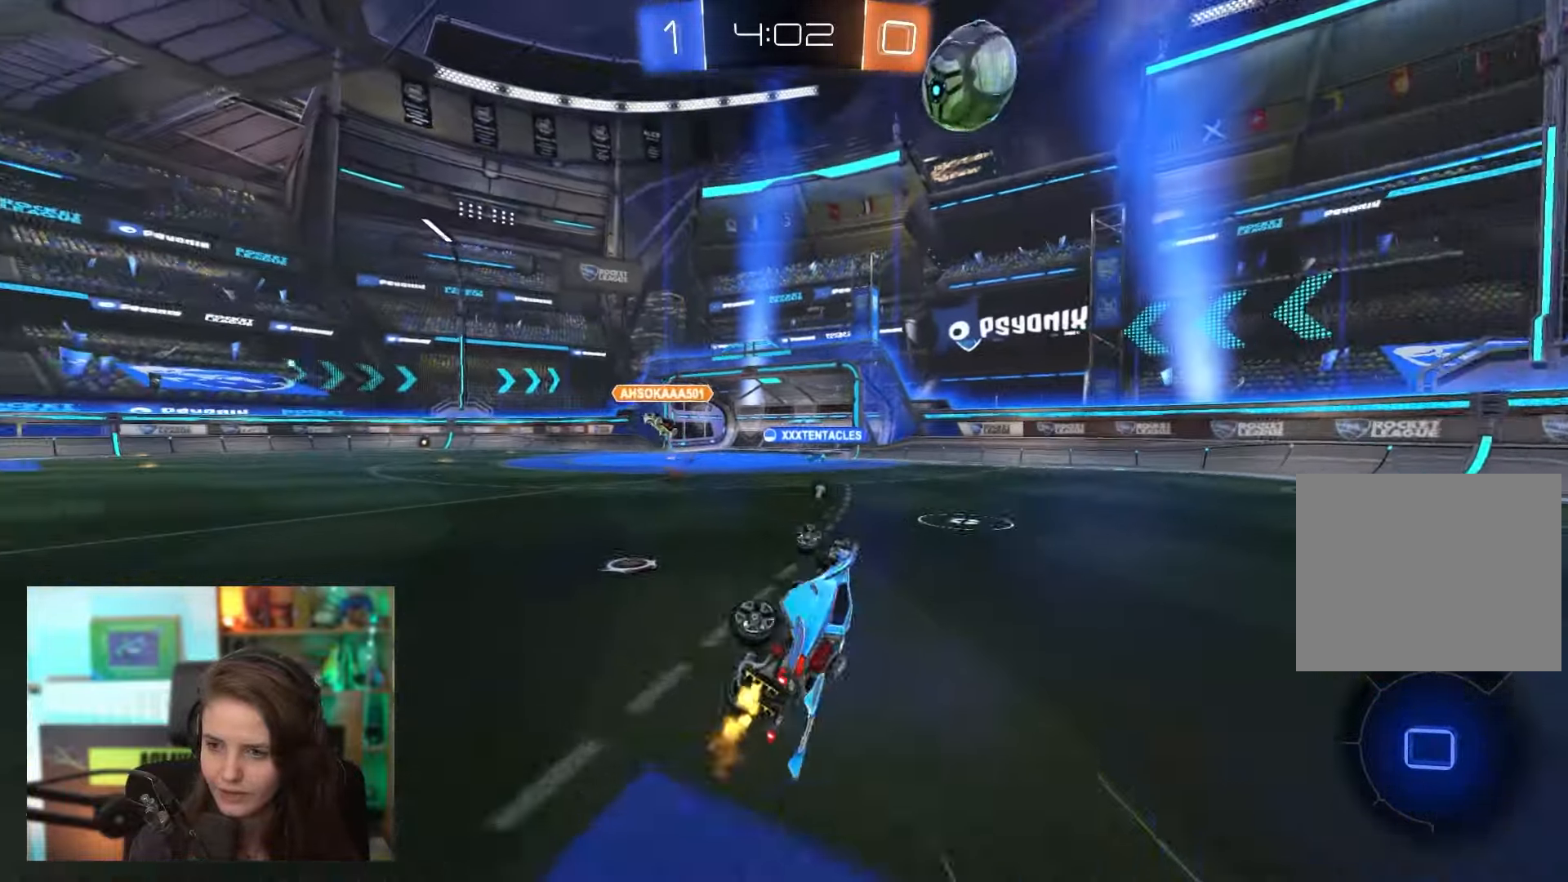
{"buttons": ["R2"], "left_stick": "right", "events": [[100, "left_stick", "center"], [417, "left_stick", "right"]]}
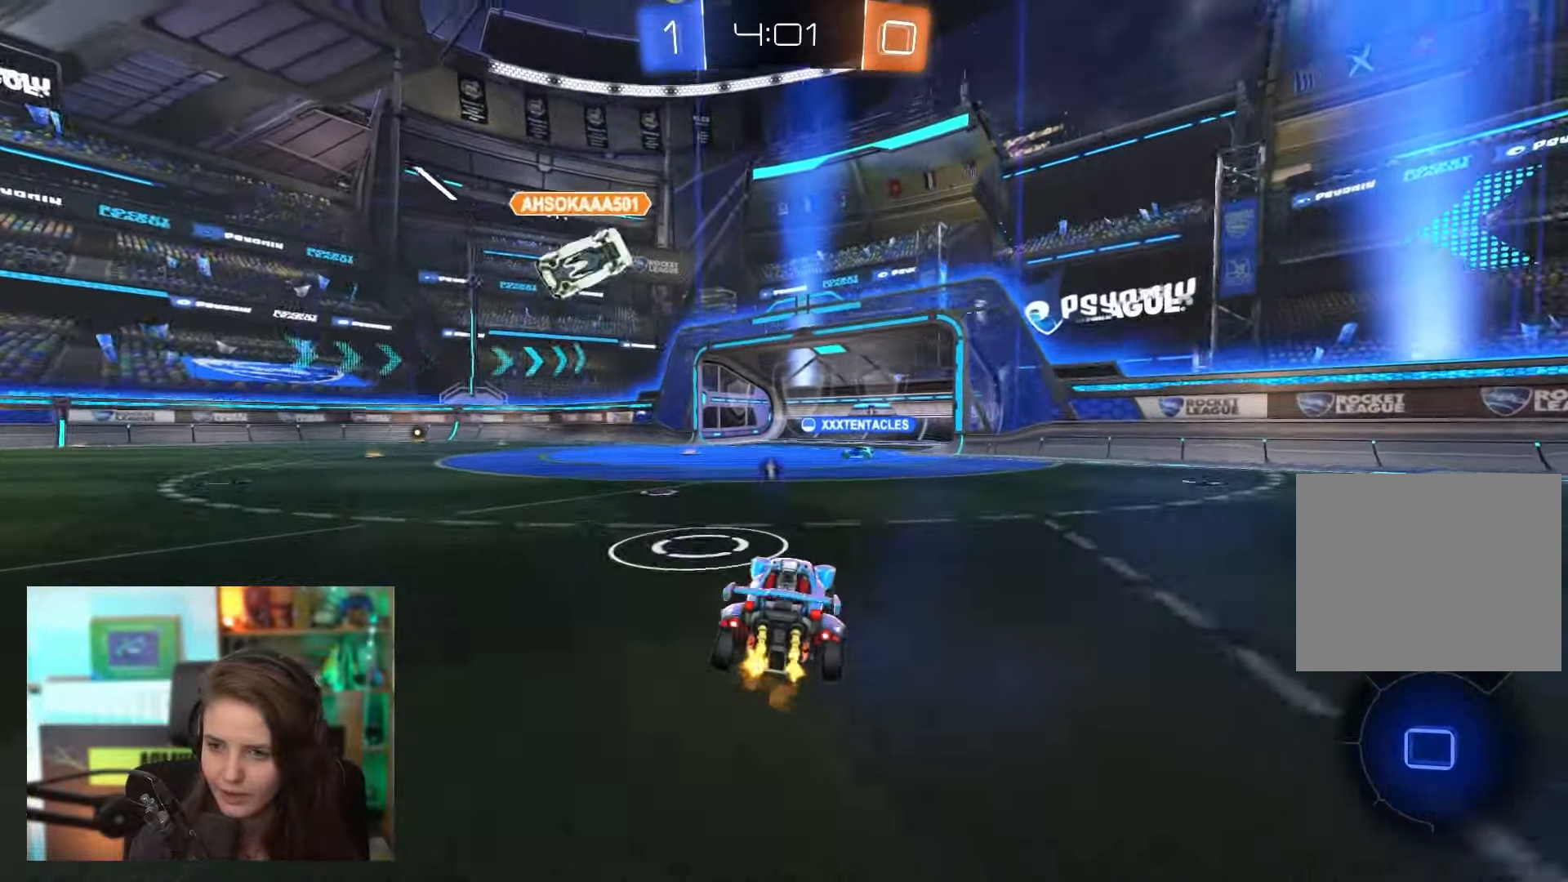
{"buttons": ["TRIANGLE", "R2"], "left_stick": "left", "events": [[450, "left_stick", "left"], [467, "TRIANGLE", "down"]]}
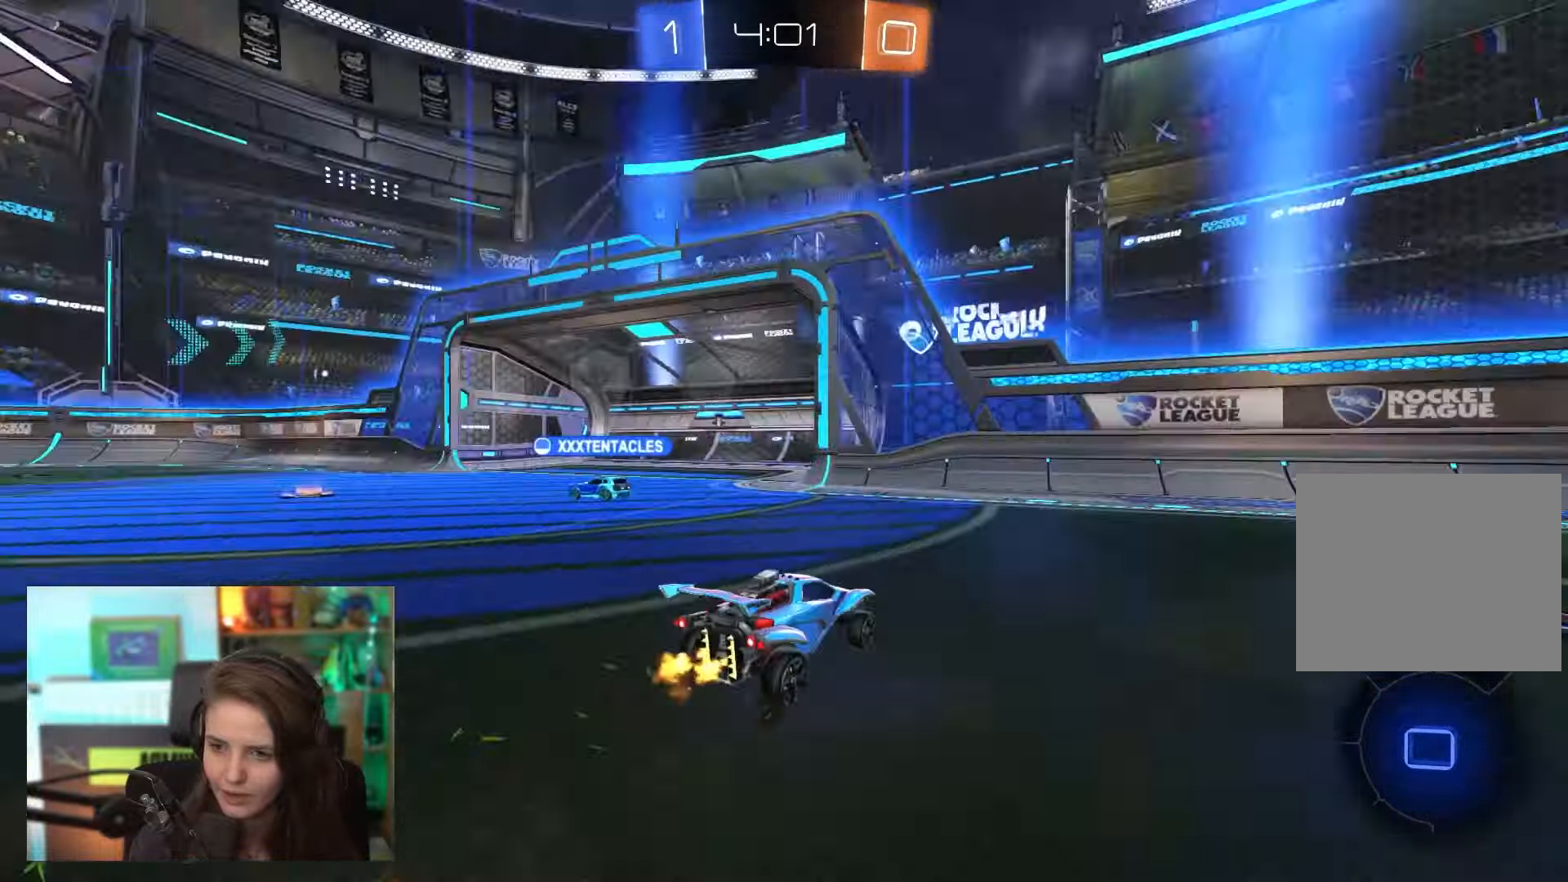
{"buttons": [], "left_stick": "left", "events": [[17, "L1", "down"], [33, "TRIANGLE", "up"], [83, "L1", "up"], [200, "R2", "up"]]}
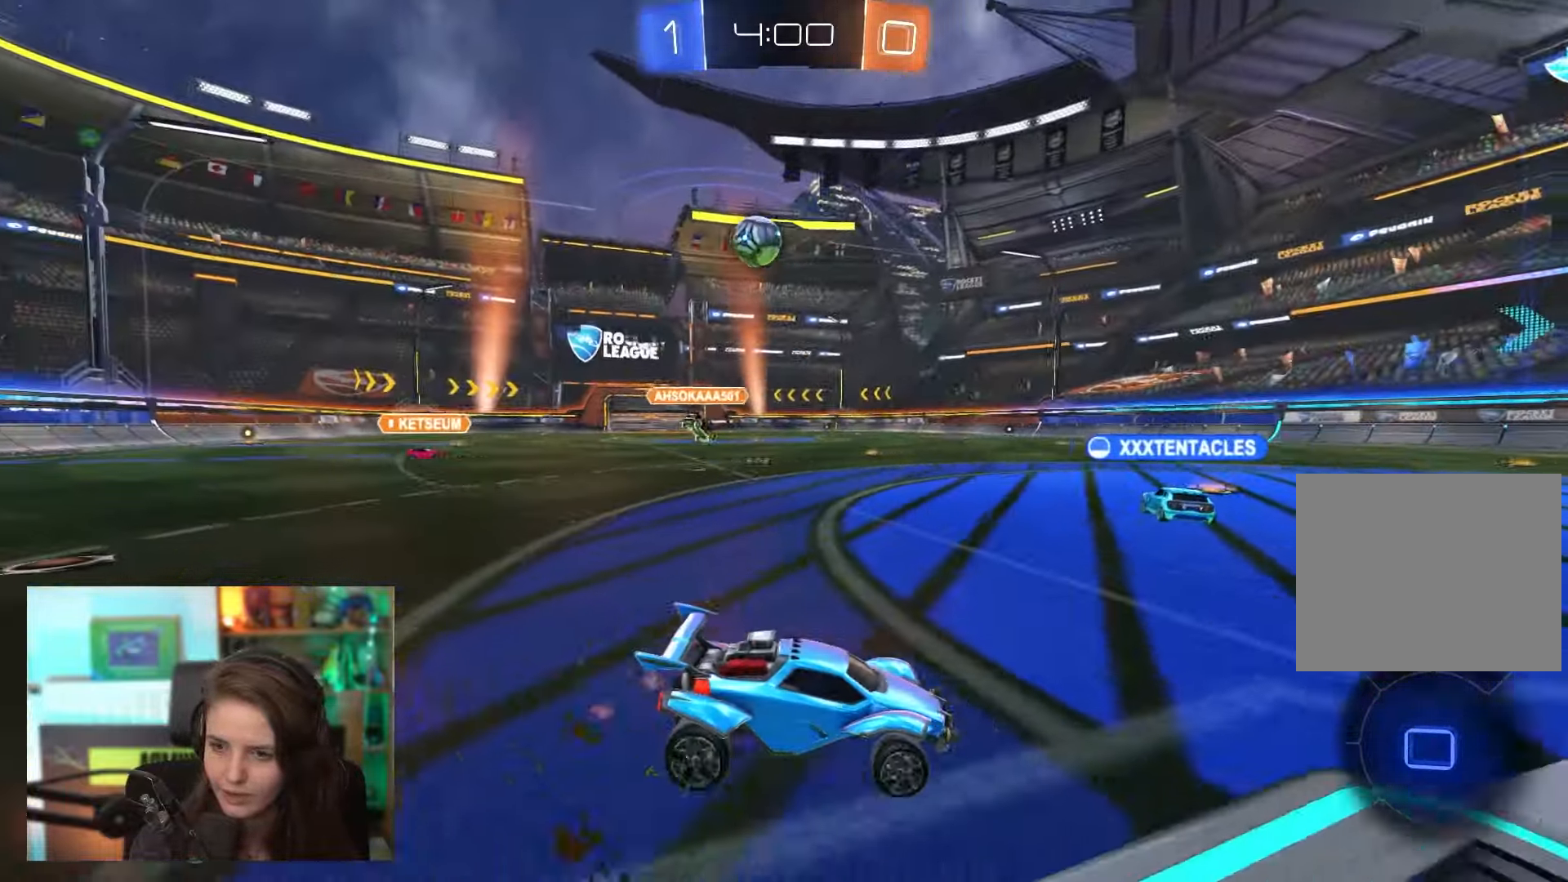
{"buttons": ["R2"], "left_stick": "center", "events": [[450, "R2", "down"], [500, "left_stick", "center"]]}
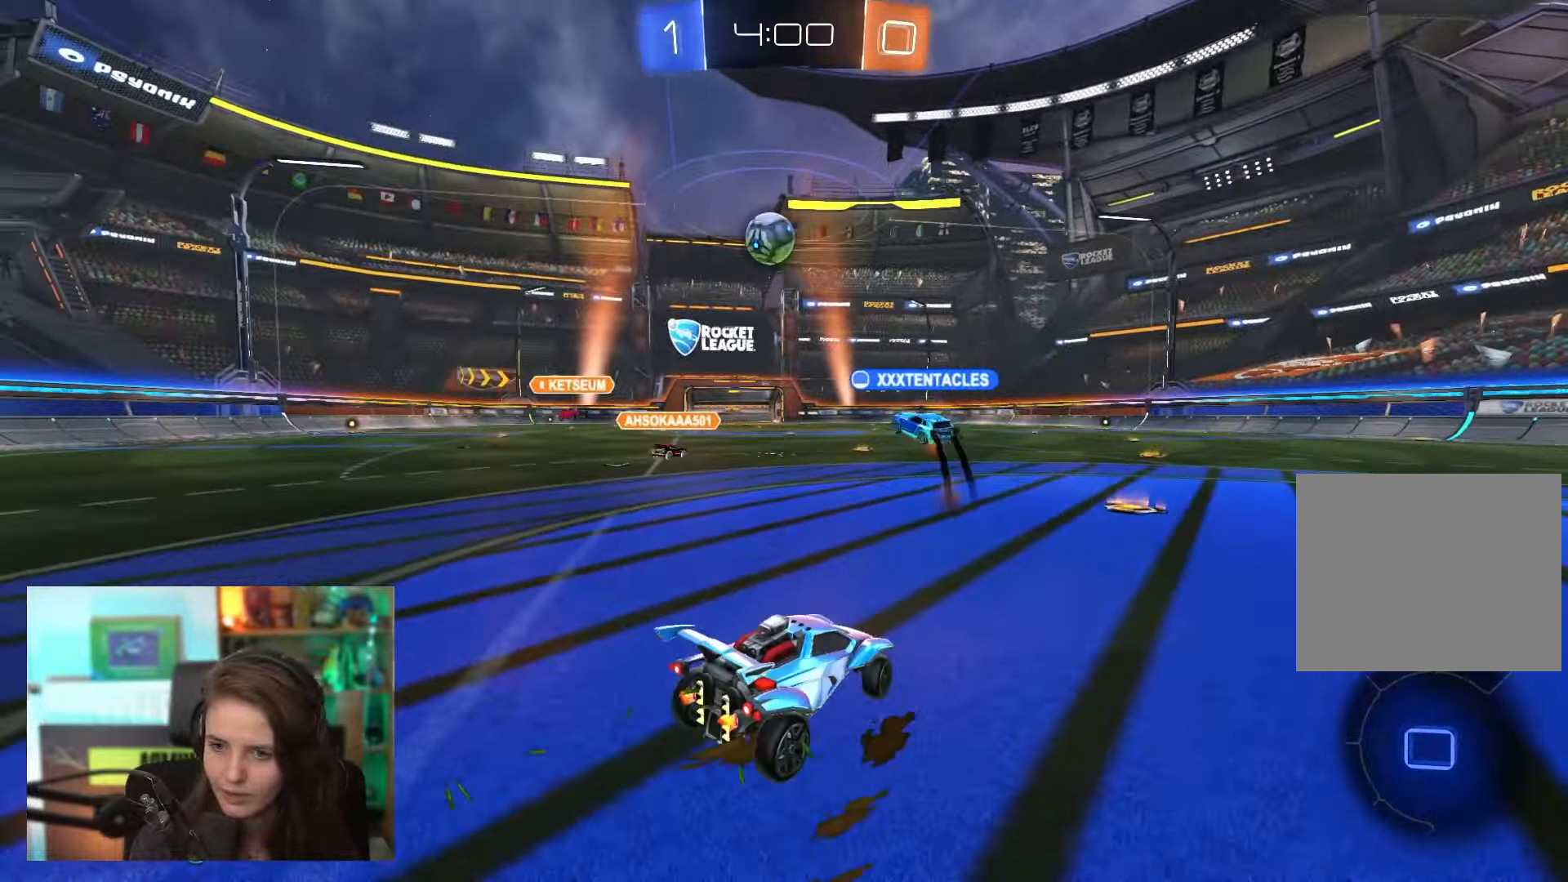
{"buttons": ["R2"], "left_stick": "center", "events": [[367, "left_stick", "right"], [500, "left_stick", "center"]]}
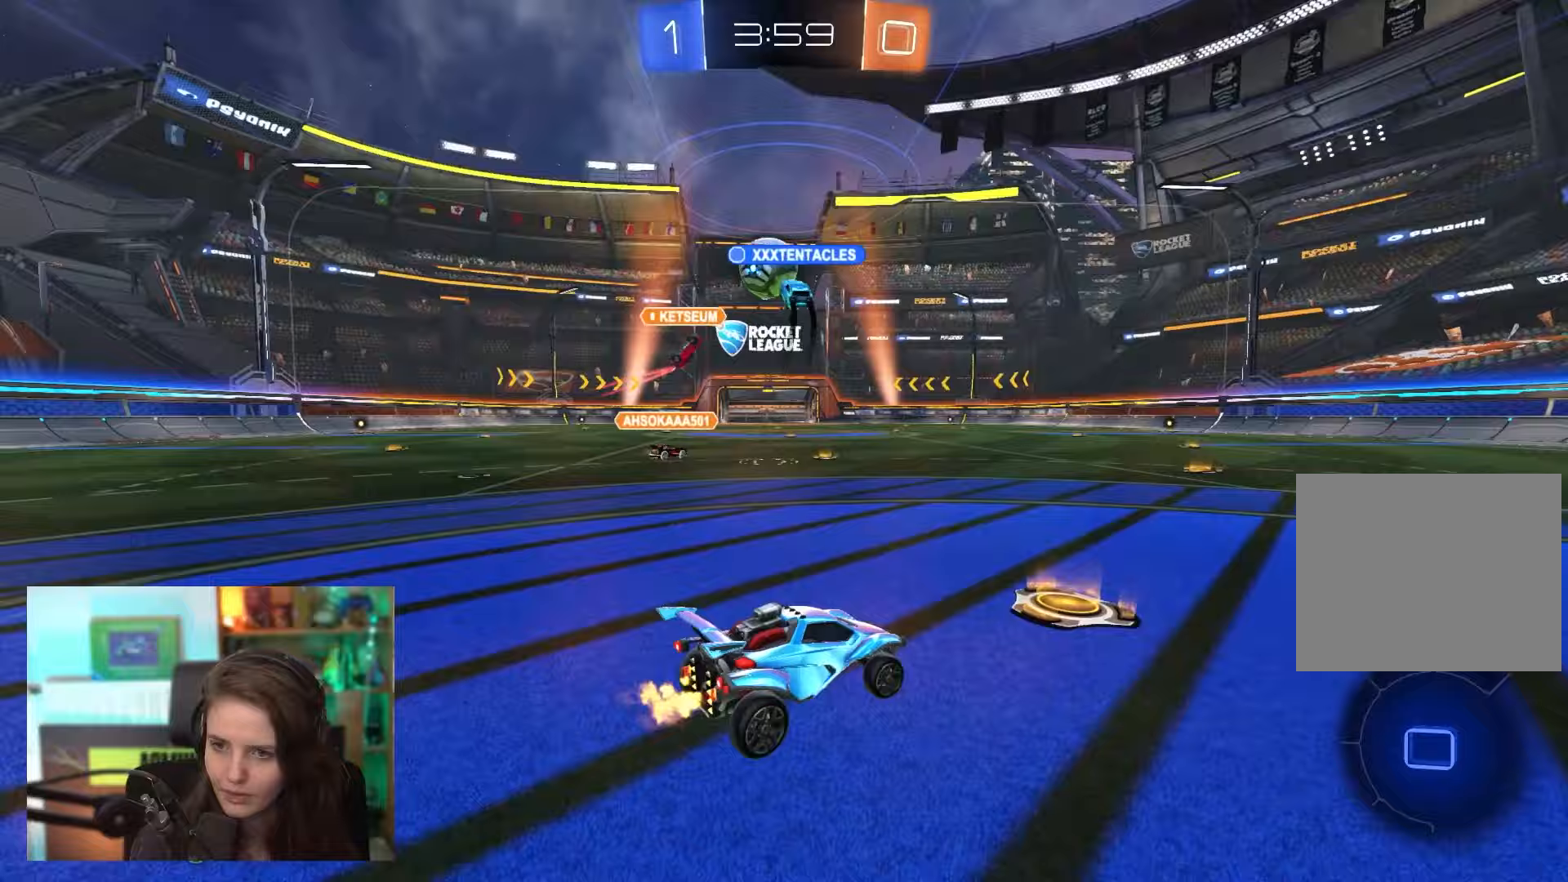
{"buttons": ["R2"], "left_stick": "center", "events": [[83, "left_stick", "left"], [250, "left_stick", "center"], [367, "left_stick", "right"], [467, "left_stick", "center"]]}
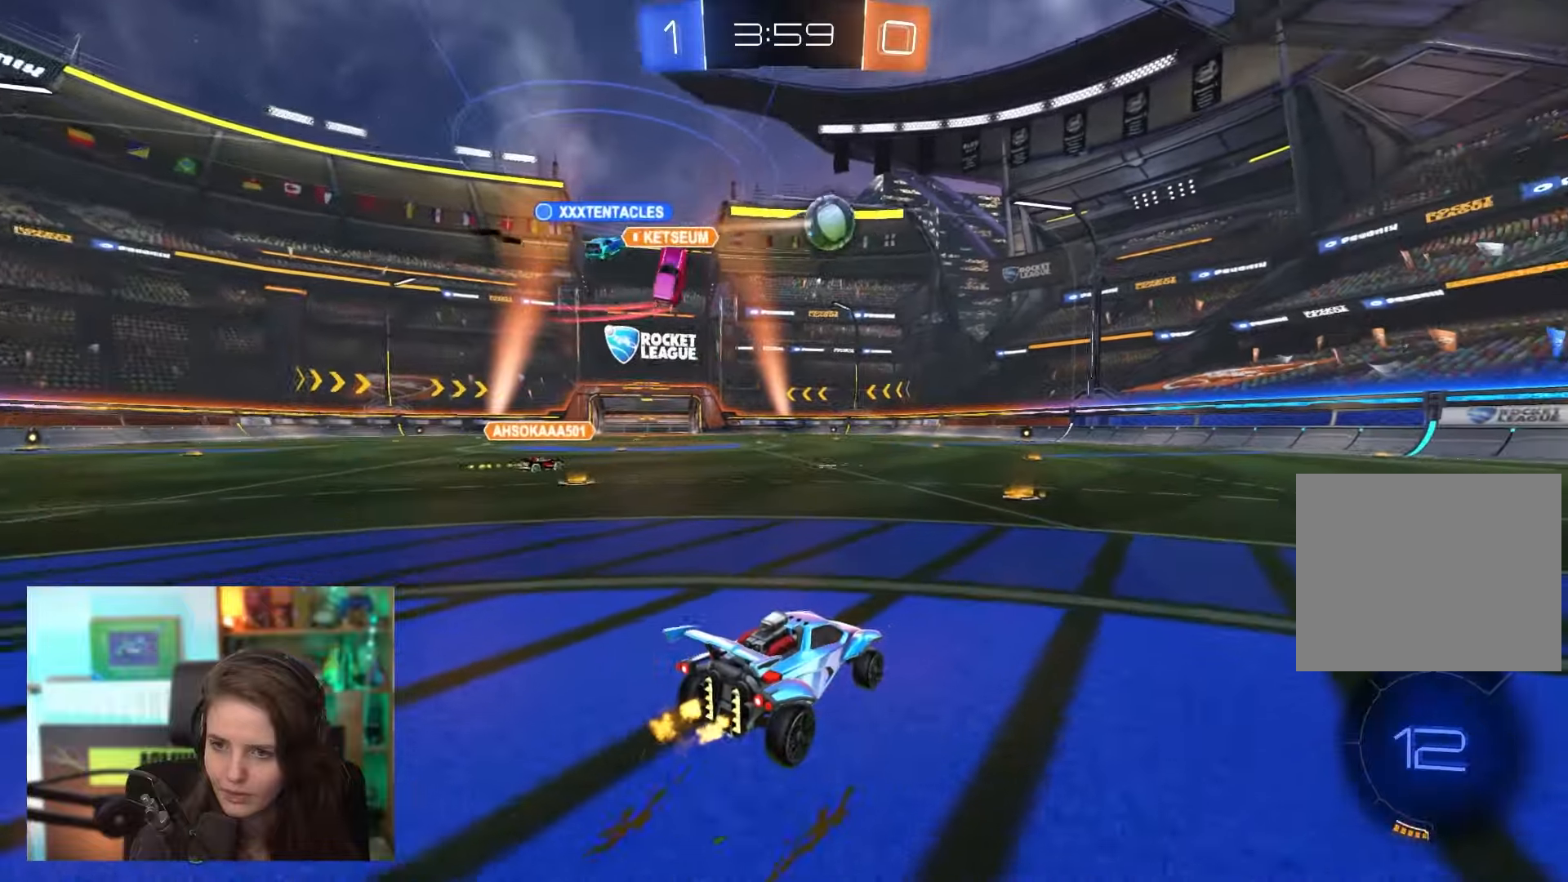
{"buttons": ["CROSS", "R2"], "left_stick": "up-left", "events": [[367, "CROSS", "down"], [400, "left_stick", "up-left"], [450, "CROSS", "up"], [500, "CROSS", "down"]]}
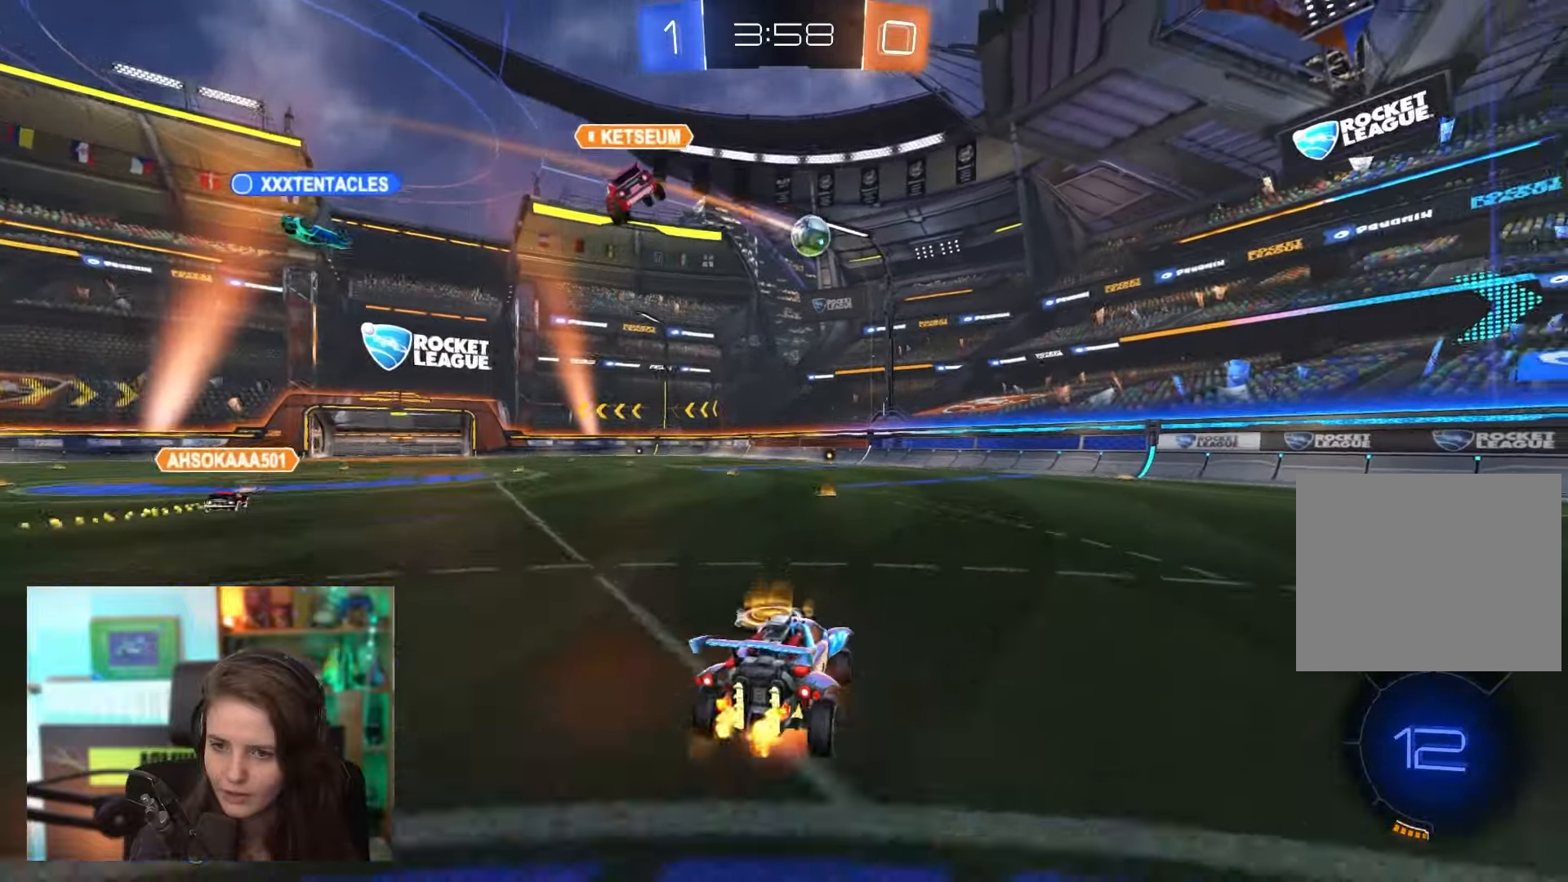
{"buttons": [], "left_stick": "down-left", "events": [[67, "left_stick", "down-right"], [83, "CROSS", "up"], [267, "left_stick", "down-left"], [483, "R2", "up"]]}
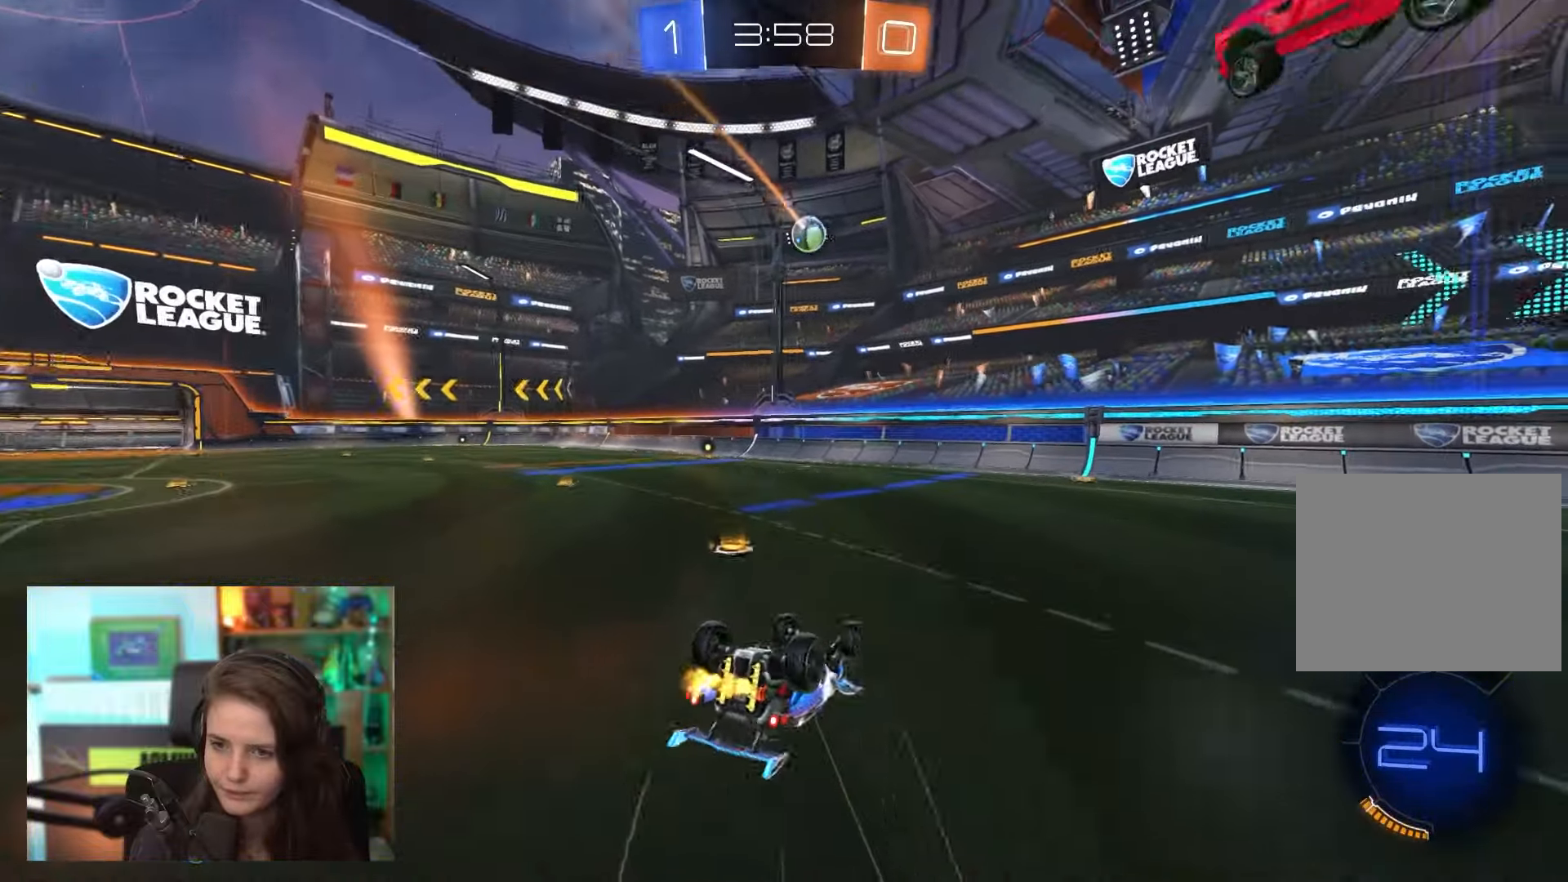
{"buttons": ["R2"], "left_stick": "left", "events": [[83, "R2", "down"], [100, "left_stick", "left"], [283, "left_stick", "center"], [500, "left_stick", "left"]]}